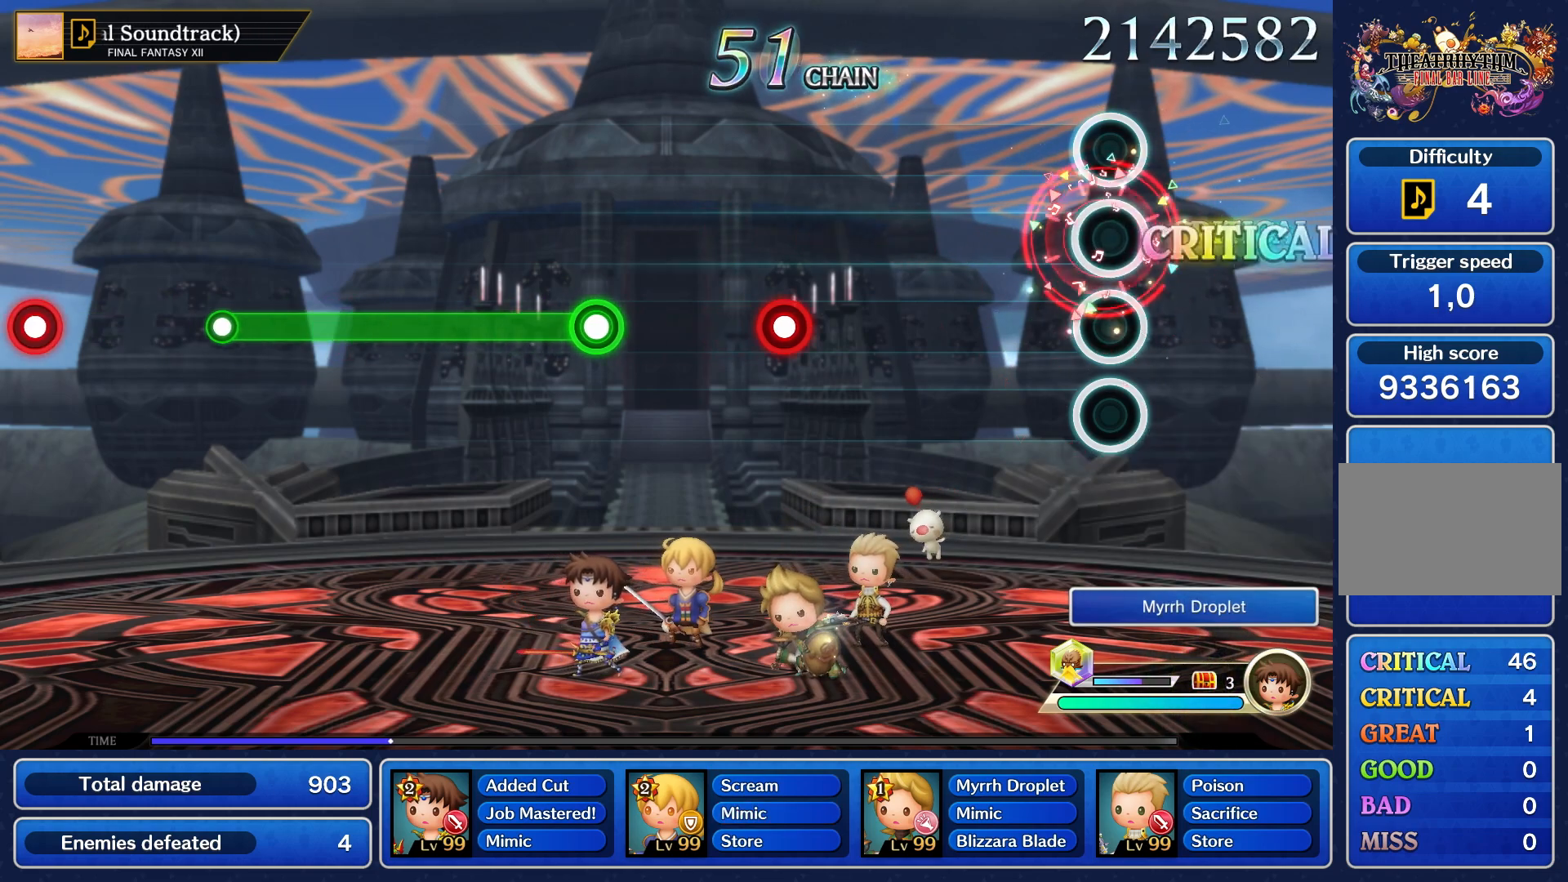
Gameplay with a controller (PlayStation layout); each line is a JSON object with the inputs held at the frame after it. "events" lists button and stick changes between this image and that frame as [ms after this image, input, new state], when the widget could be followed in between. Not read: L3 R3 right_stick.
{"buttons": [], "left_stick": "center", "events": [[17, "R1", "up"]]}
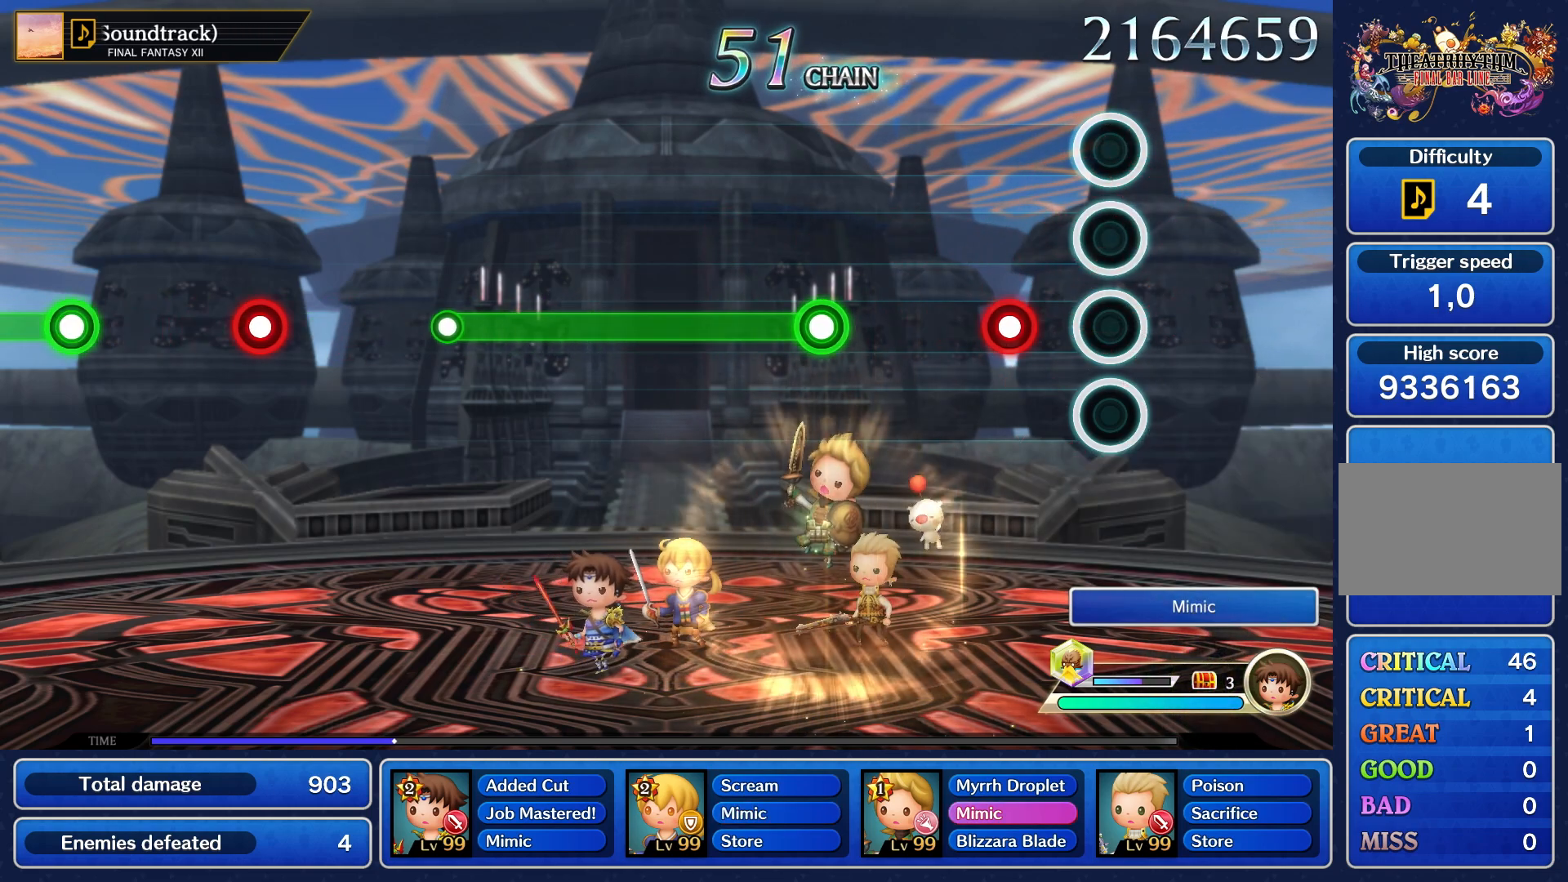
{"buttons": [], "left_stick": "center", "events": [[267, "R1", "down"], [367, "R1", "up"]]}
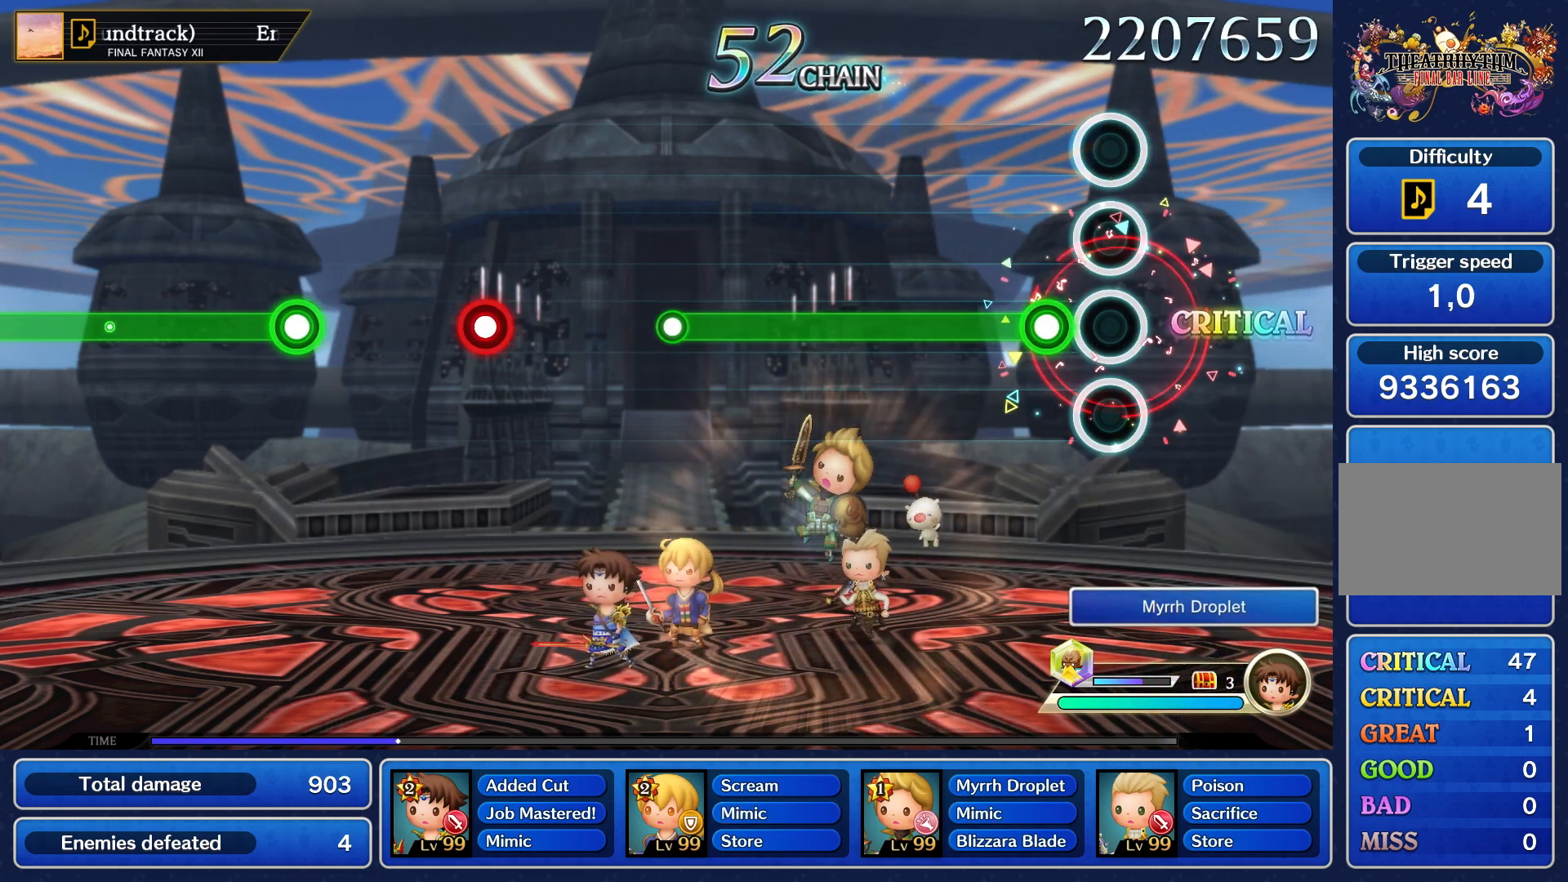
{"buttons": ["R1"], "left_stick": "center", "events": [[183, "R1", "down"]]}
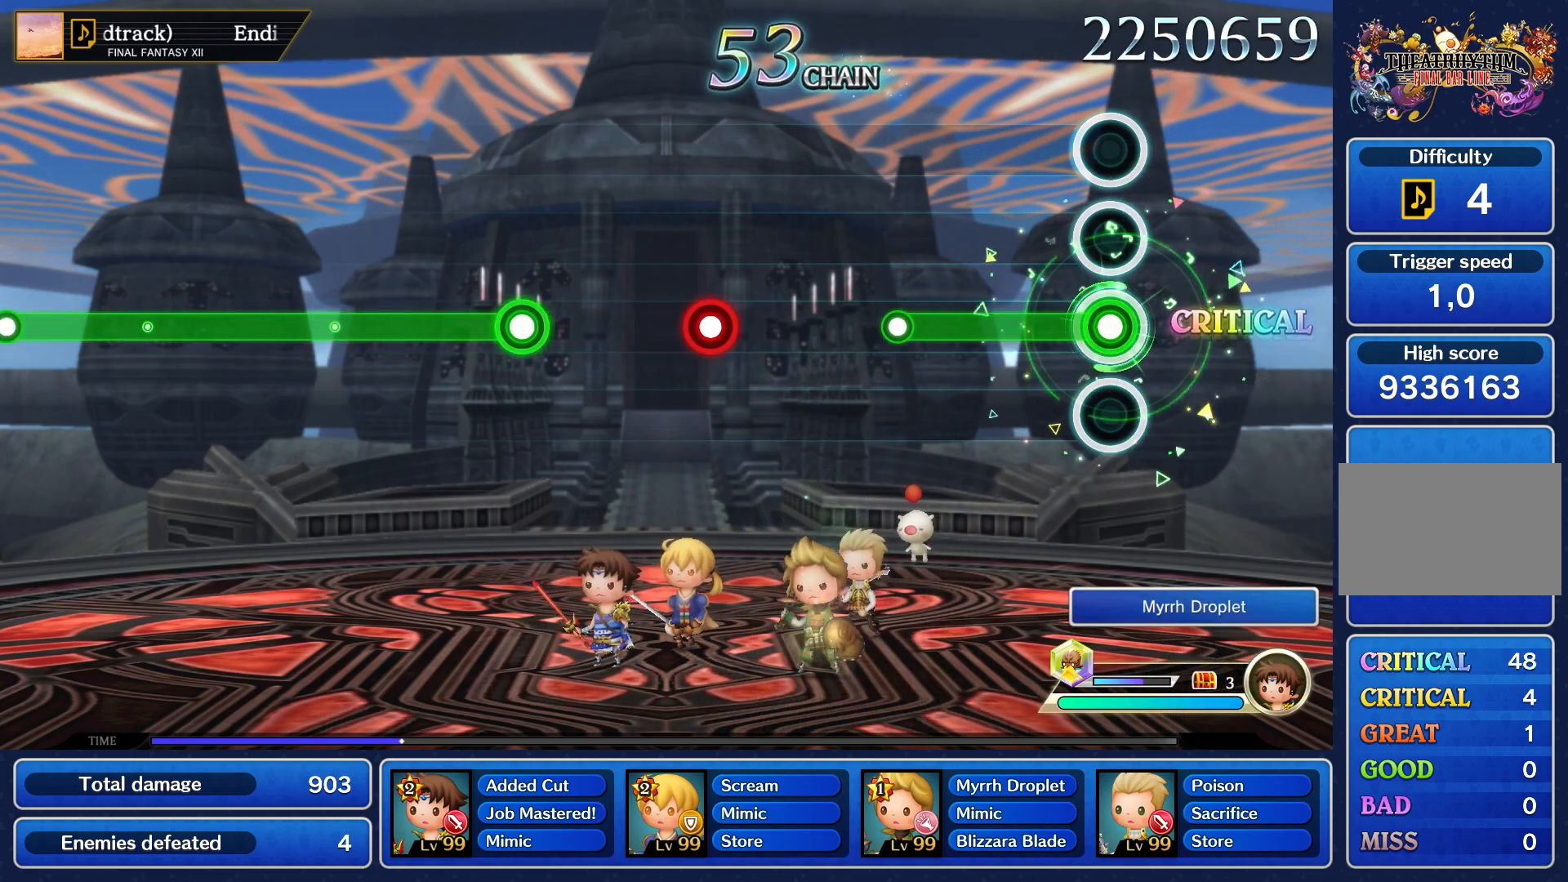
{"buttons": [], "left_stick": "center", "events": [[483, "R1", "up"]]}
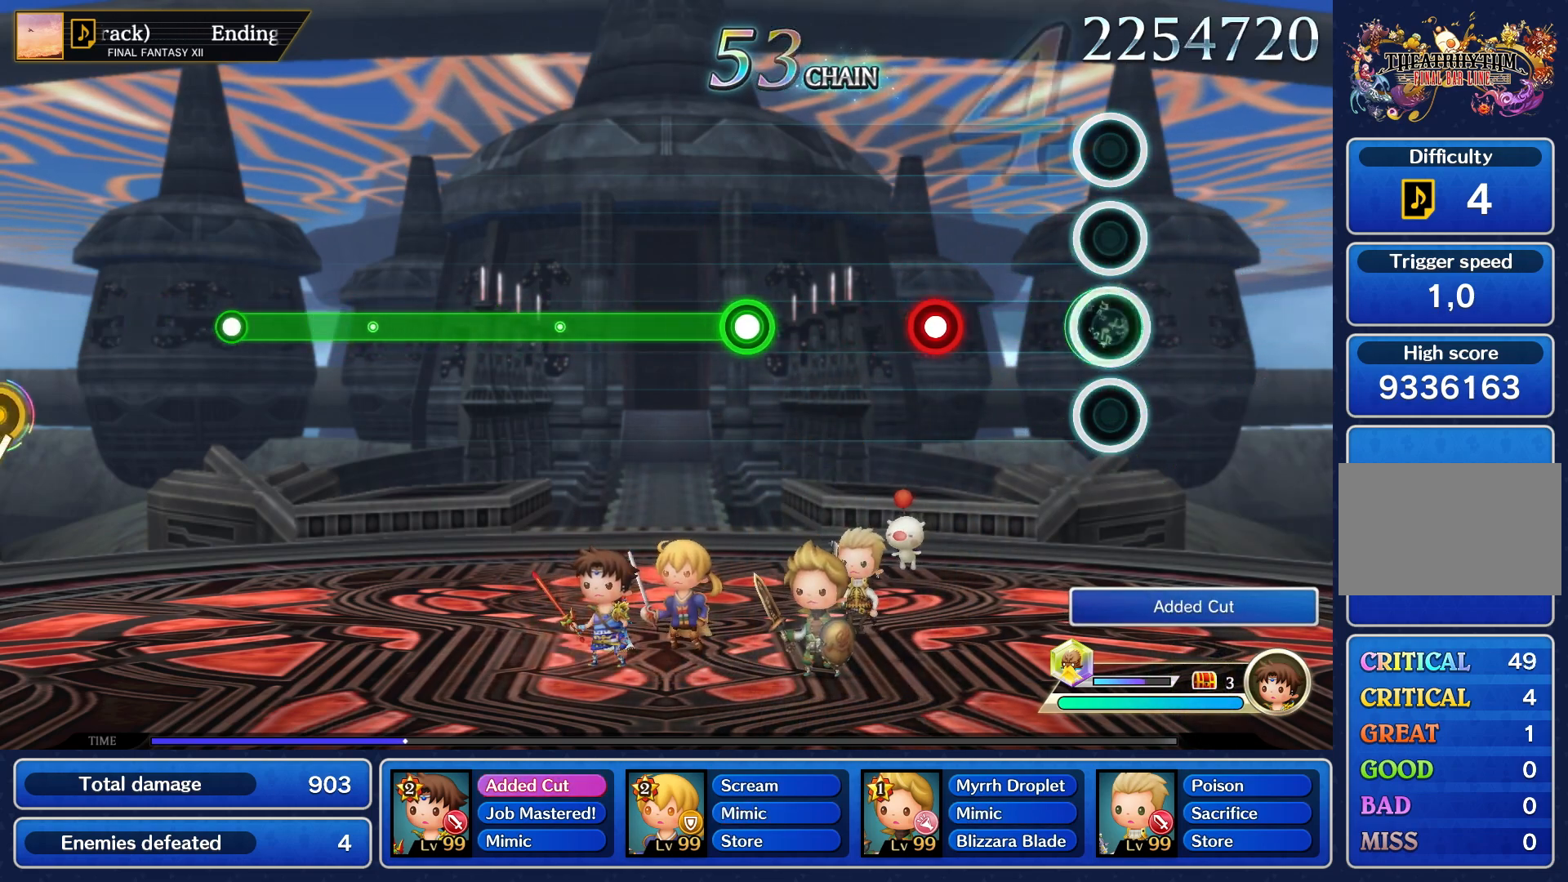
{"buttons": ["R1"], "left_stick": "center", "events": [[417, "R1", "down"]]}
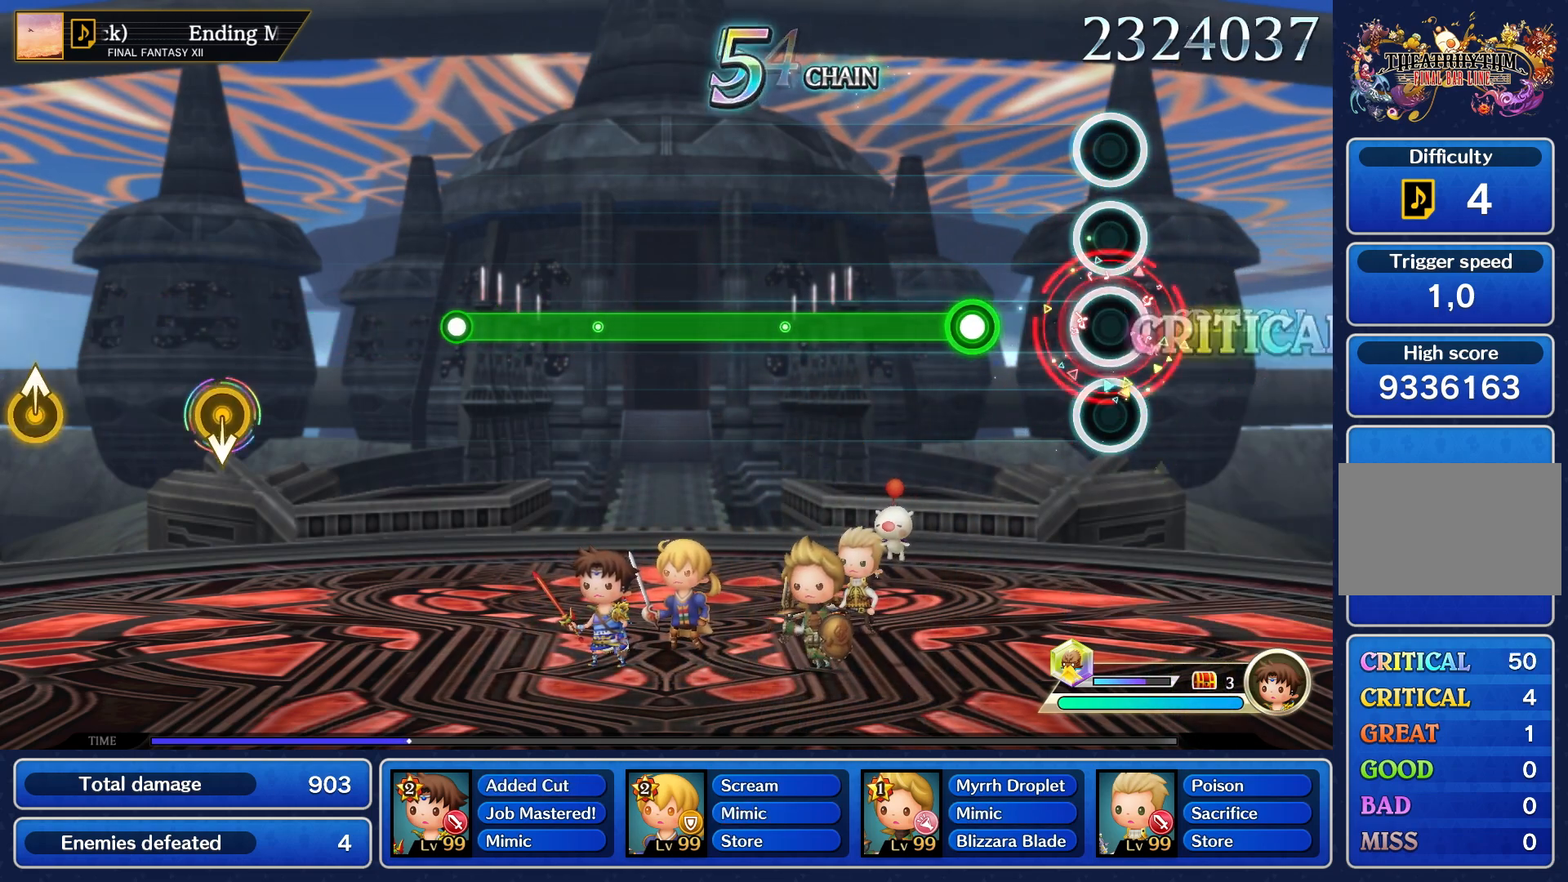
{"buttons": ["R1"], "left_stick": "center", "events": [[33, "R1", "up"], [317, "R1", "down"]]}
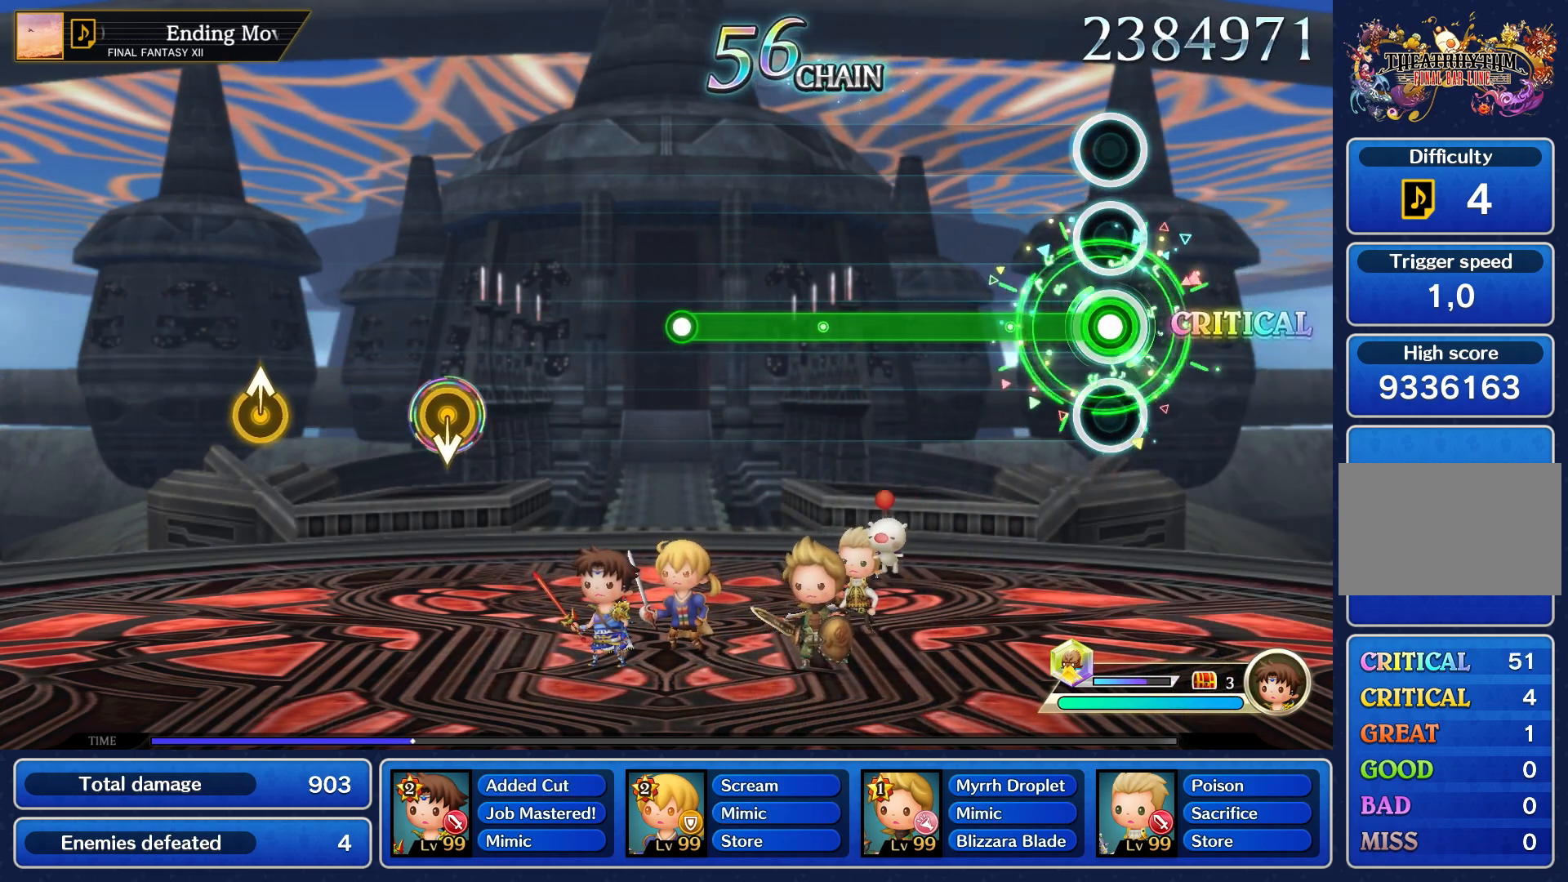
{"buttons": ["R1"], "left_stick": "center", "events": []}
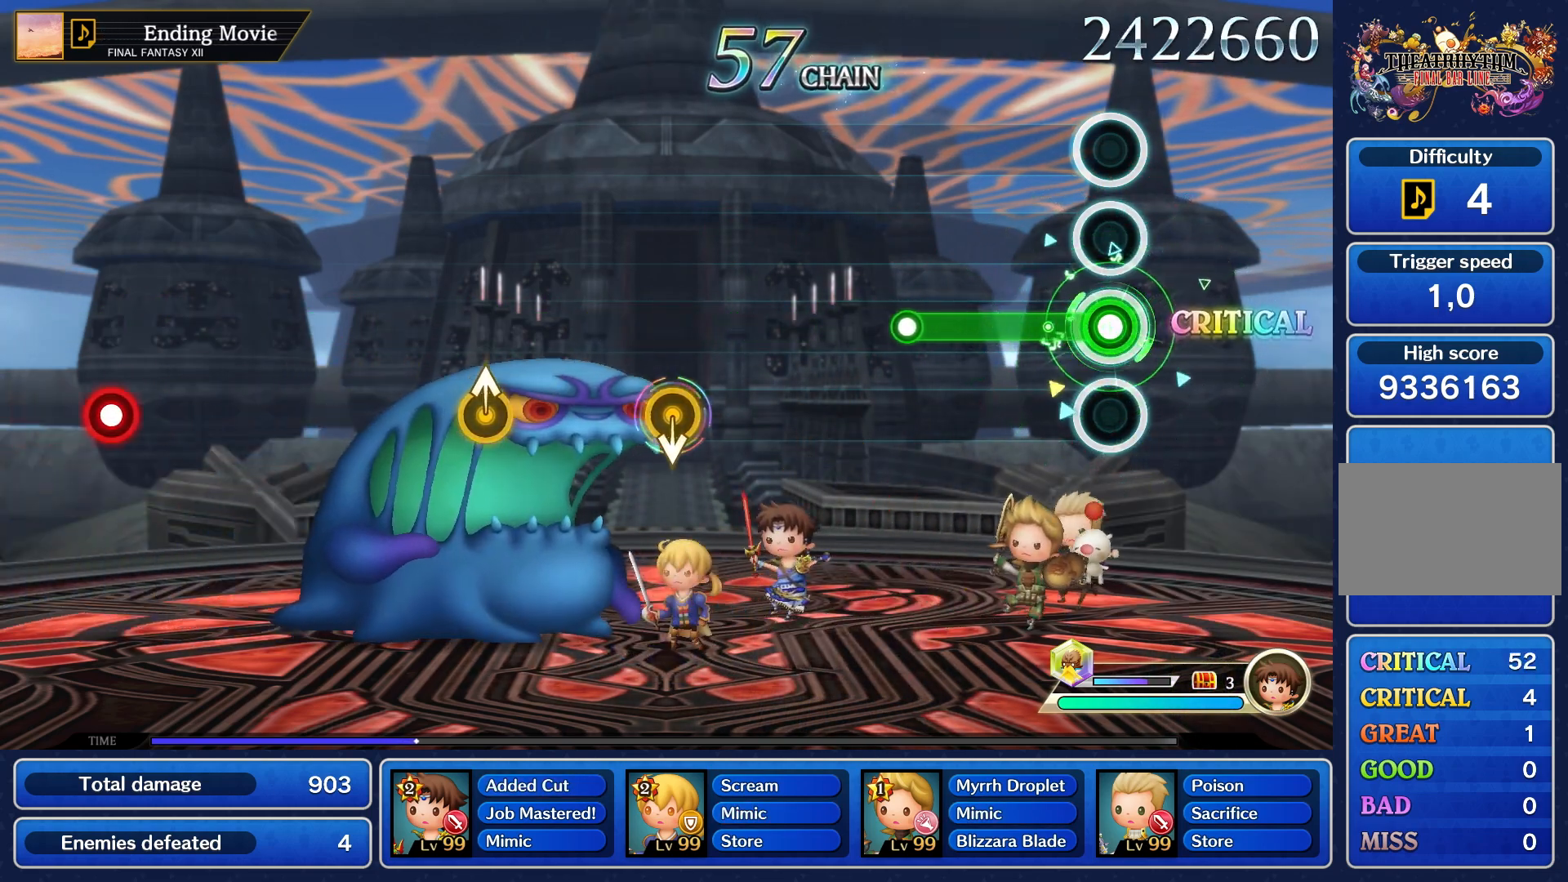
{"buttons": [], "left_stick": "center", "events": [[467, "R1", "up"]]}
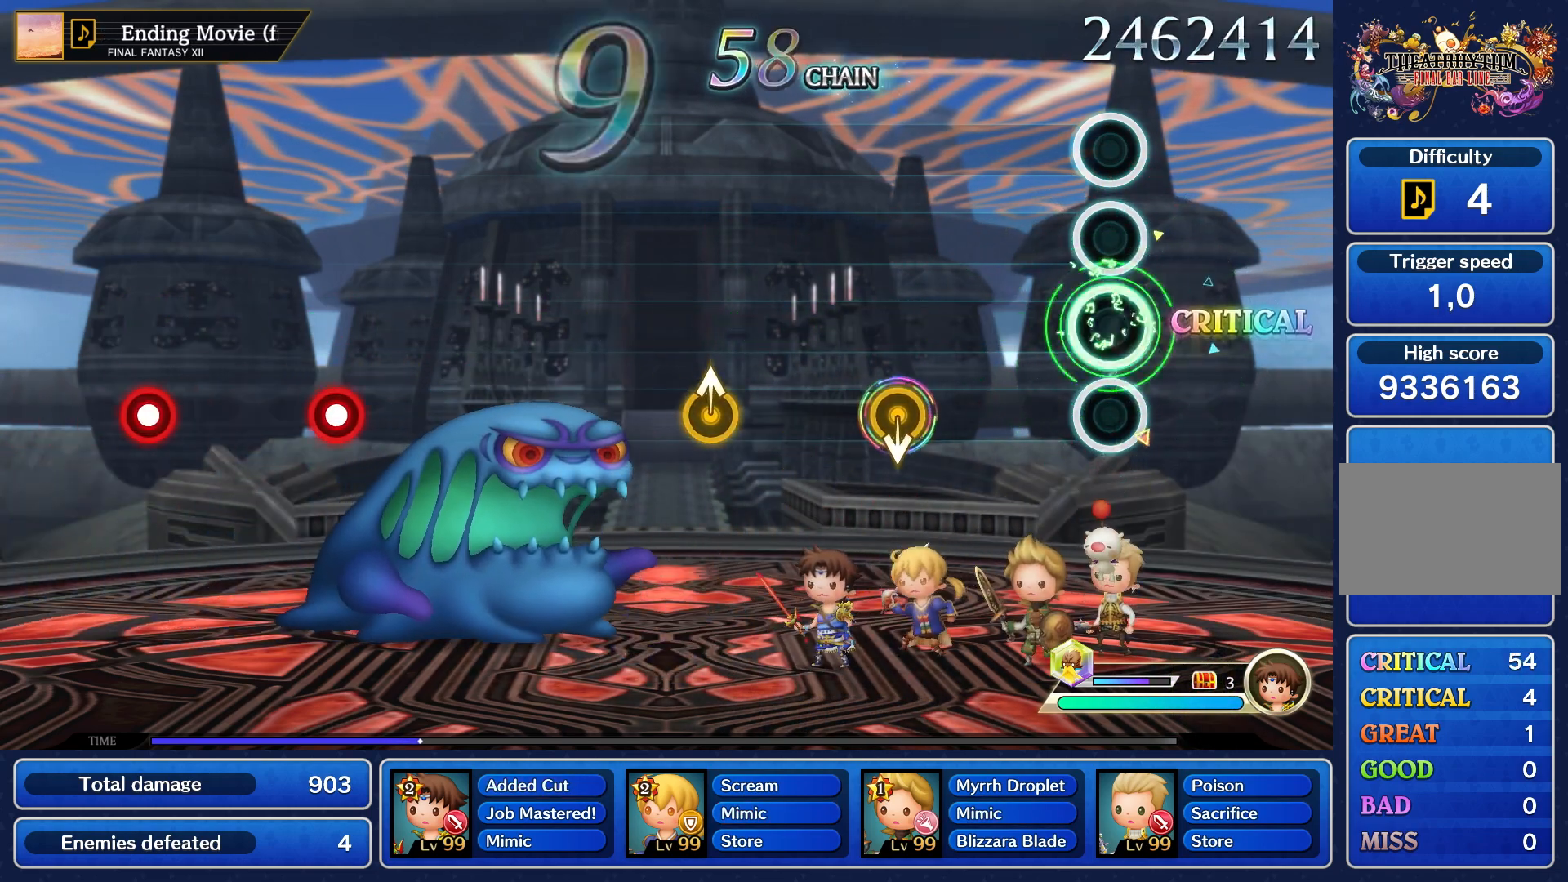
{"buttons": [], "left_stick": "center", "events": []}
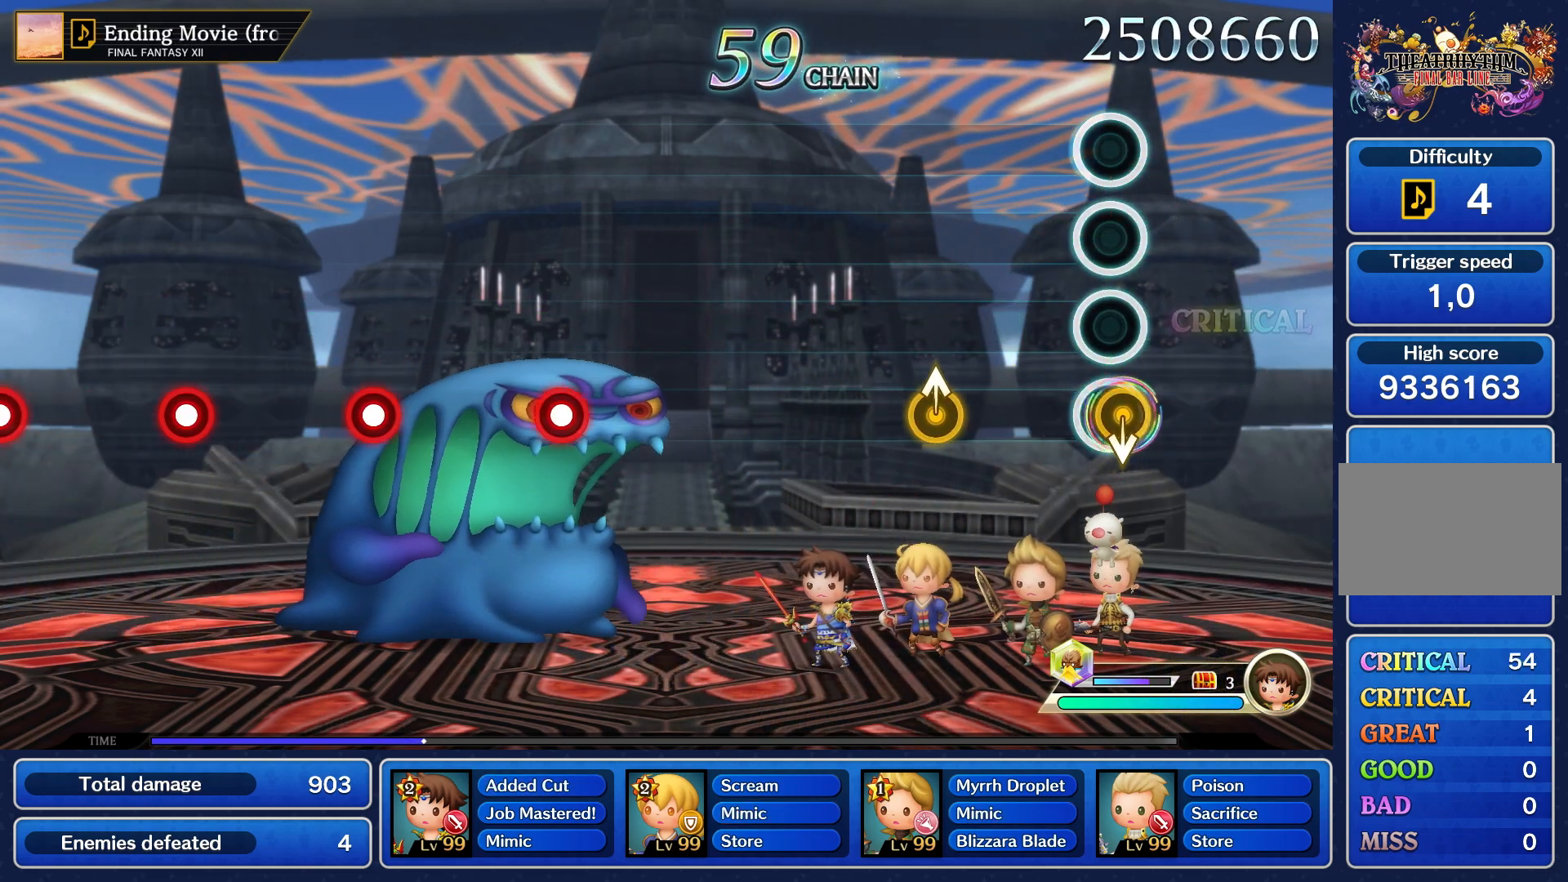
{"buttons": [], "left_stick": "up-right", "events": [[433, "left_stick", "up-right"]]}
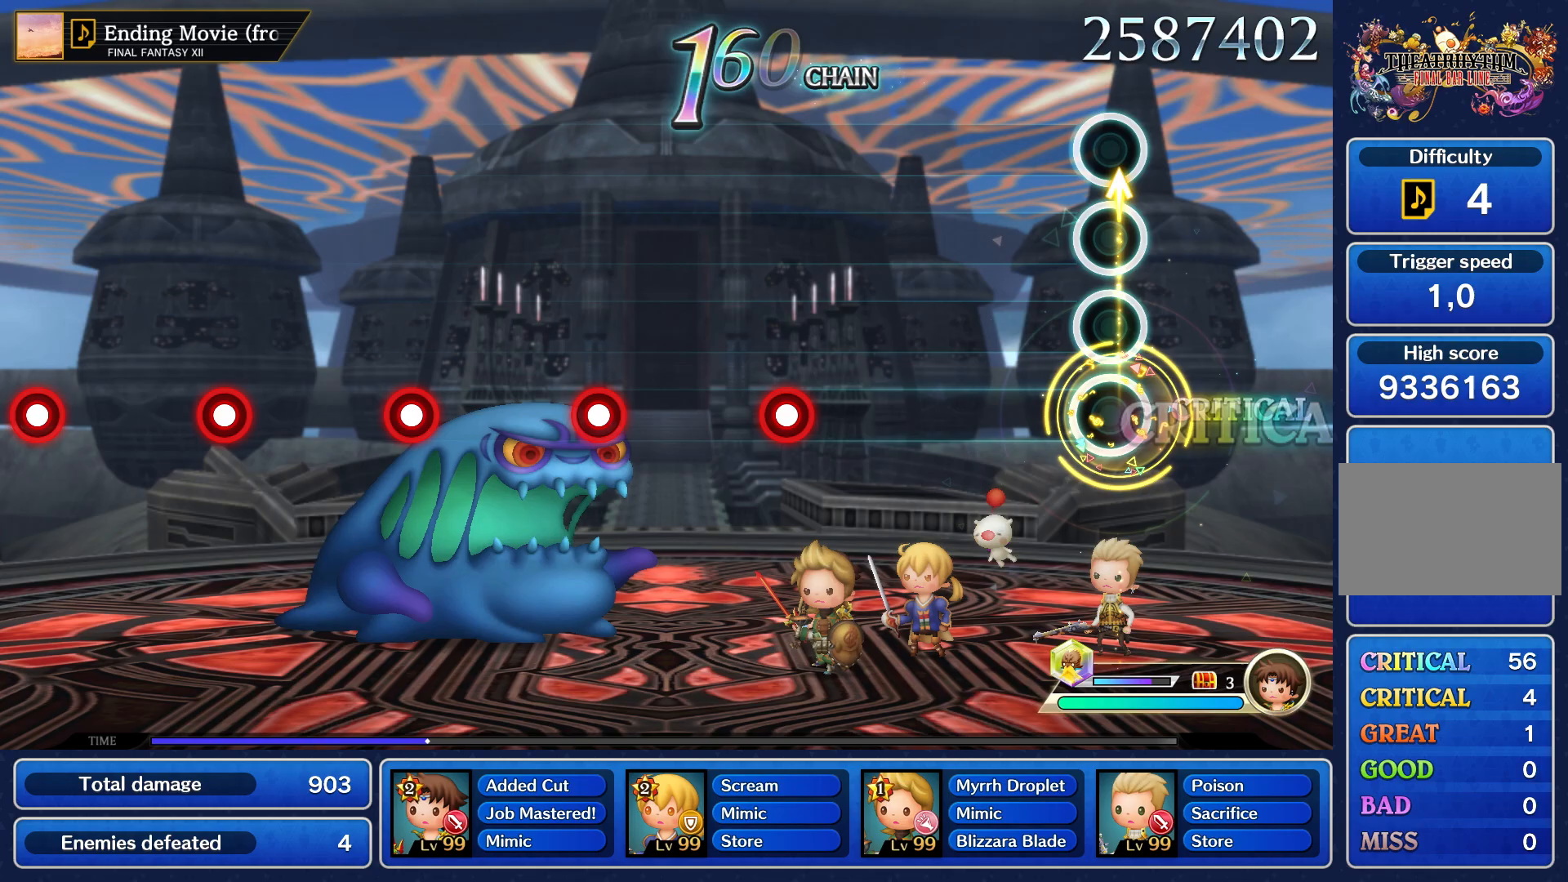
{"buttons": [], "left_stick": "center", "events": [[33, "left_stick", "center"]]}
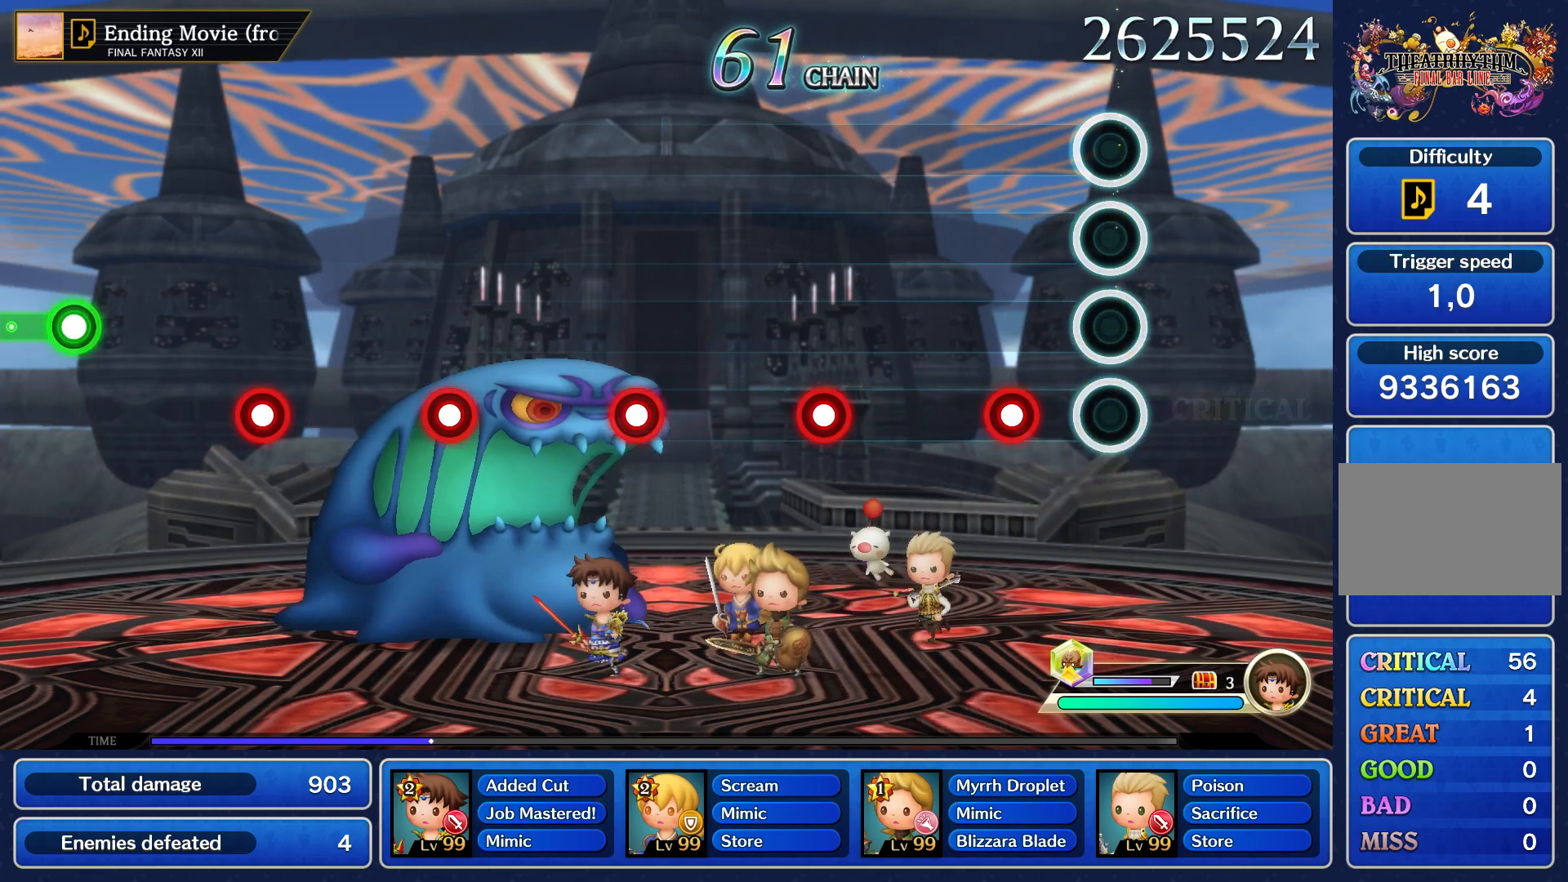
{"buttons": [], "left_stick": "center", "events": [[217, "R1", "down"], [333, "R1", "up"]]}
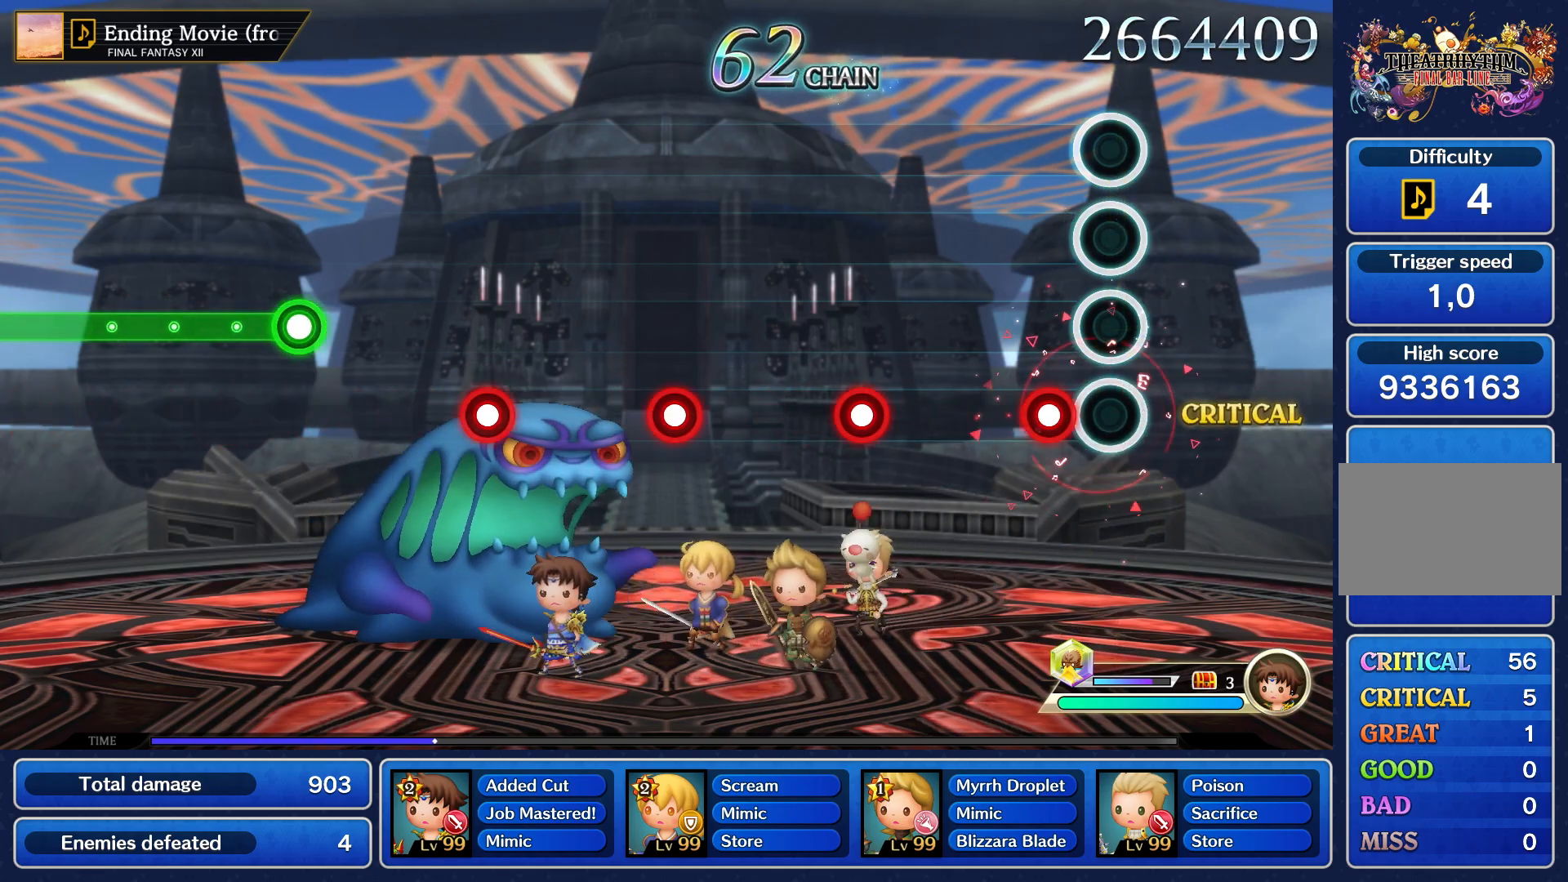
{"buttons": [], "left_stick": "center", "events": [[150, "R1", "down"], [250, "R1", "up"]]}
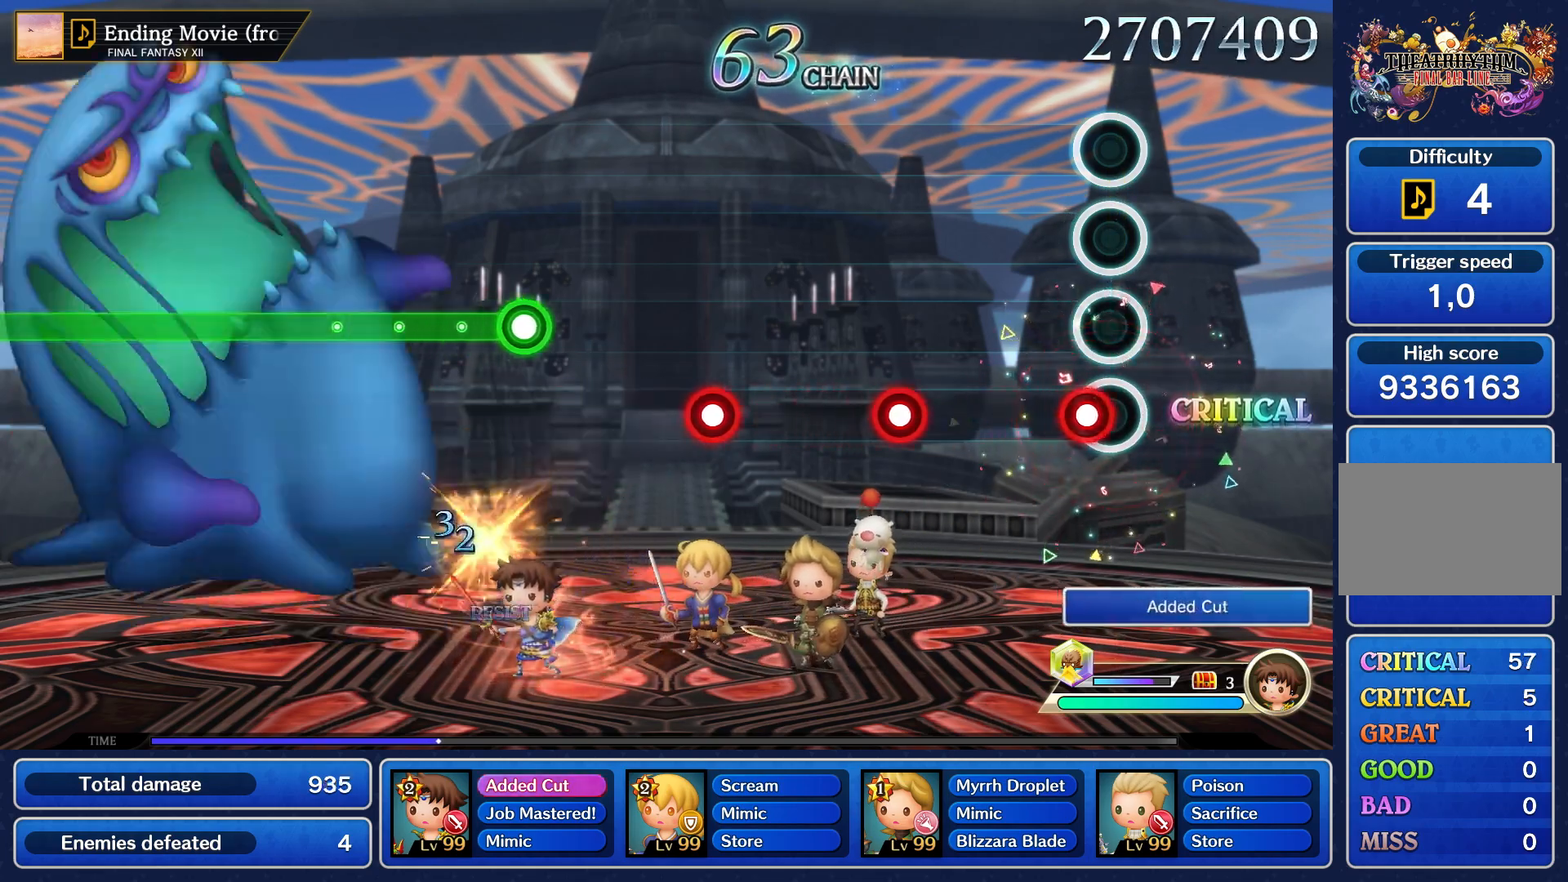
{"buttons": ["R1"], "left_stick": "center", "events": [[67, "R1", "down"], [183, "R1", "up"], [500, "R1", "down"]]}
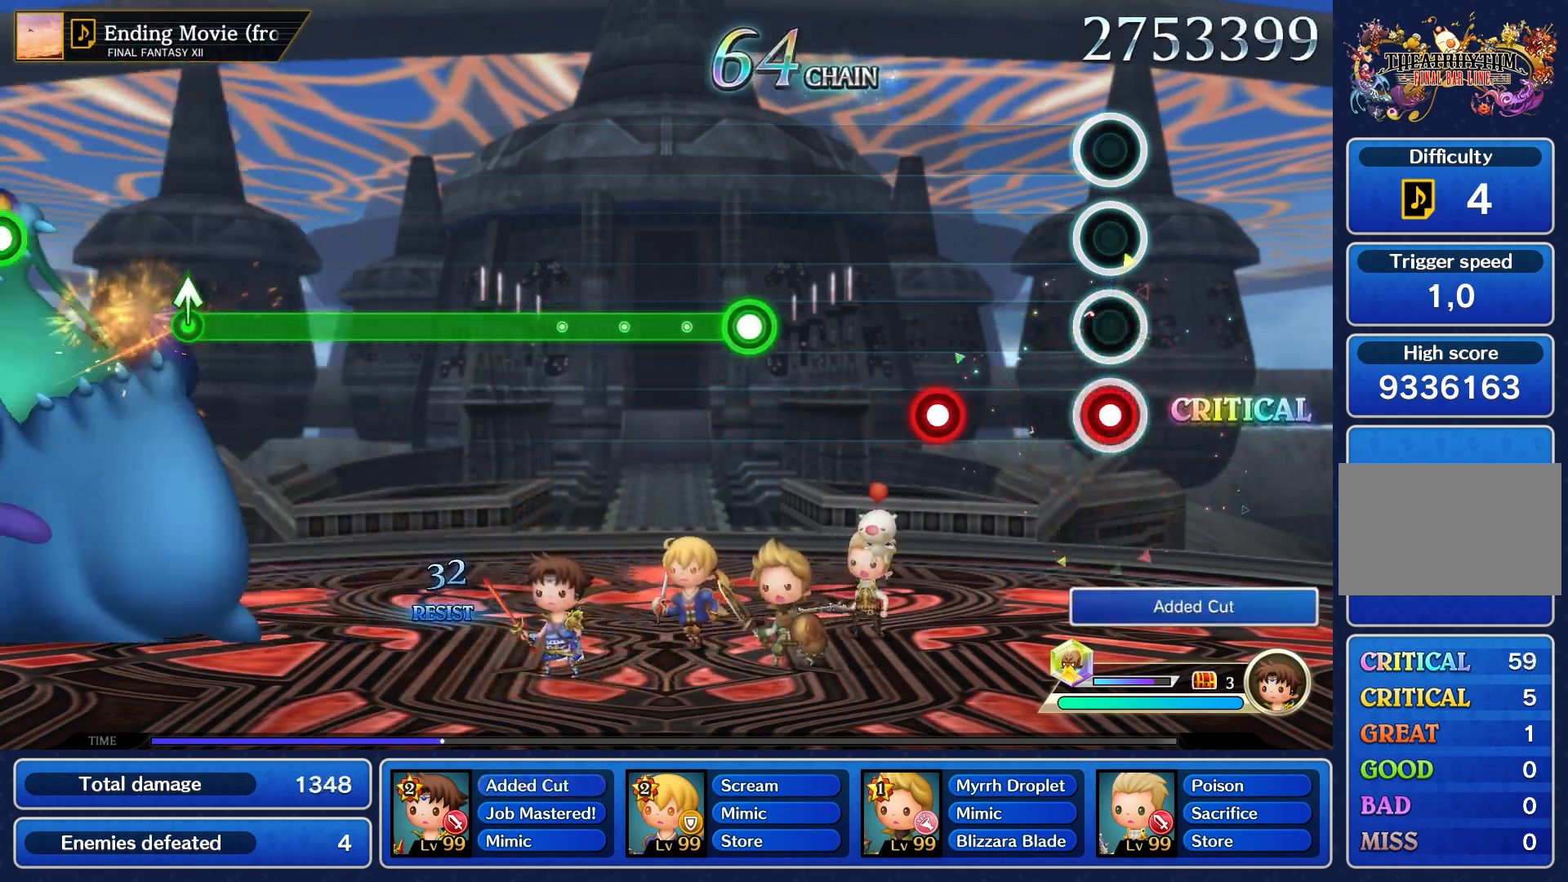
{"buttons": ["R1"], "left_stick": "center", "events": [[117, "R1", "up"], [417, "R1", "down"]]}
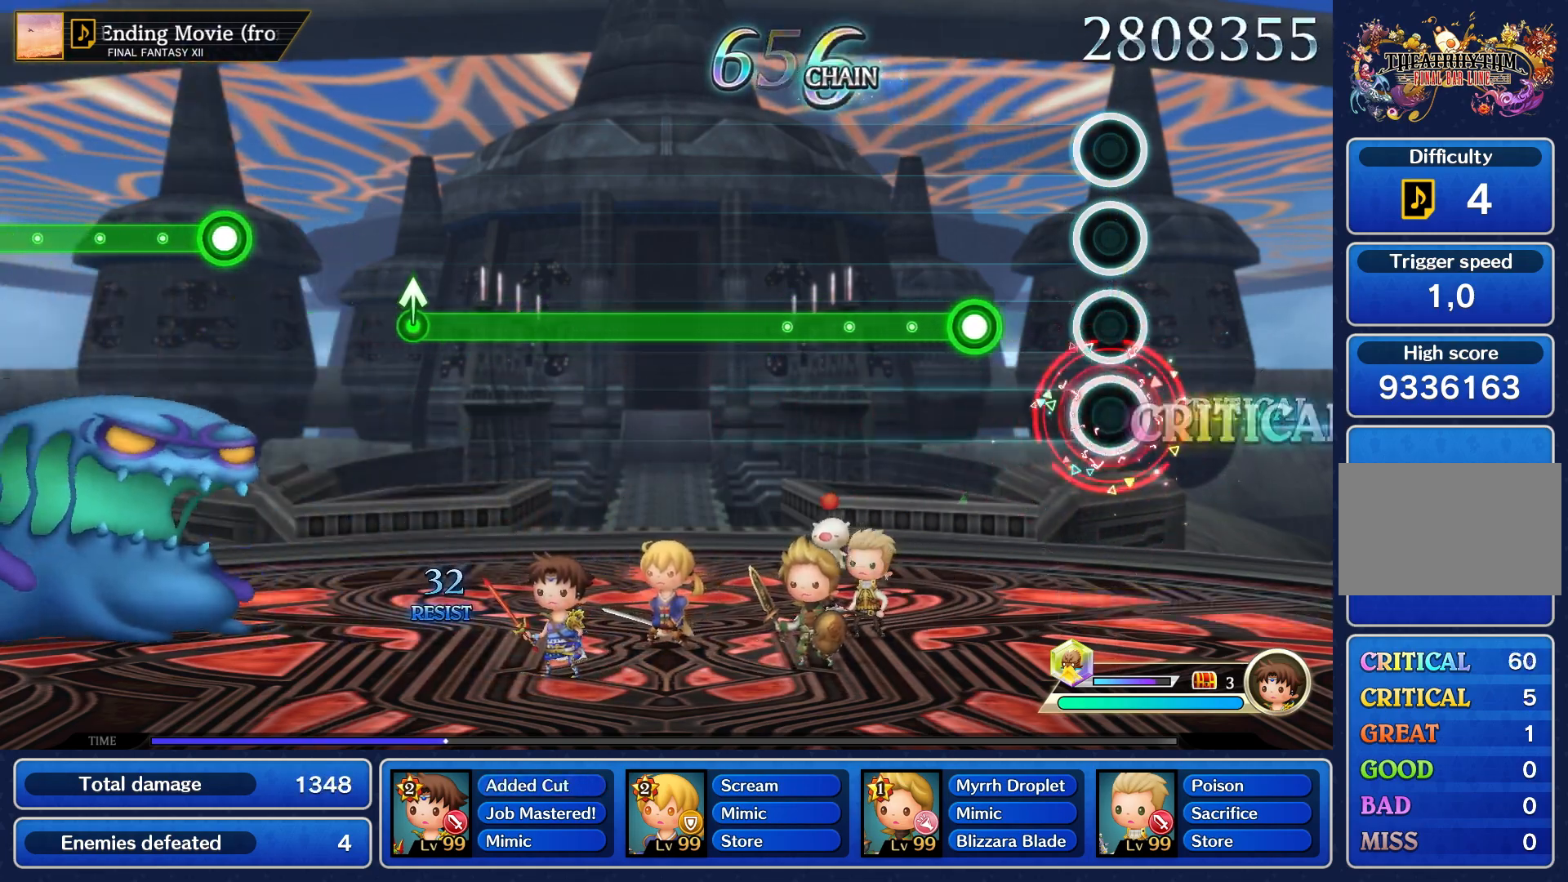
{"buttons": ["R1"], "left_stick": "center", "events": [[17, "R1", "up"], [333, "R1", "down"]]}
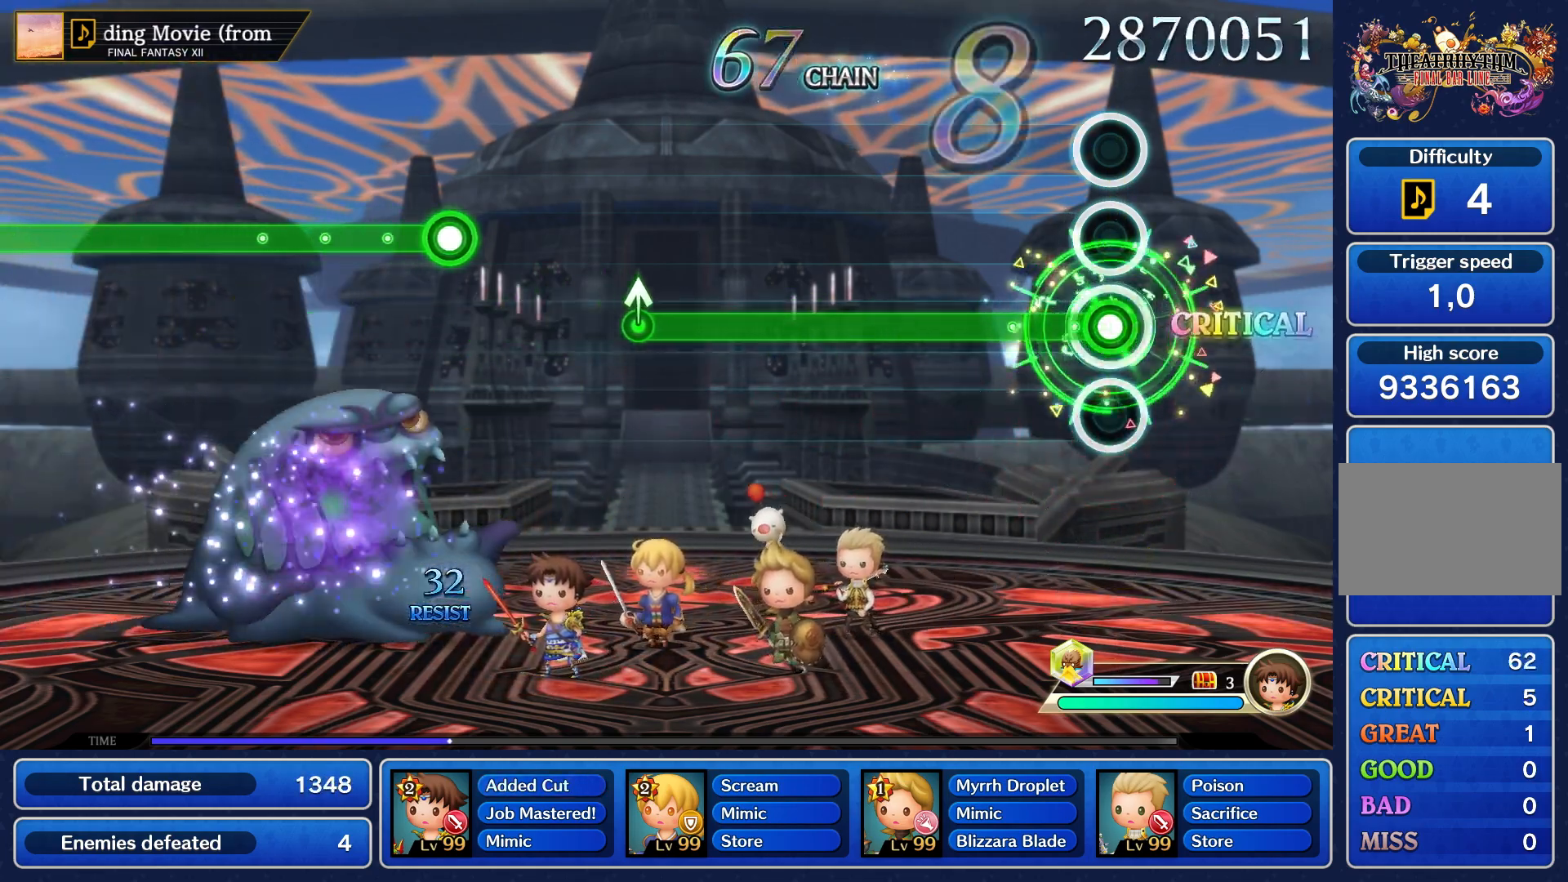
{"buttons": ["R1"], "left_stick": "center", "events": []}
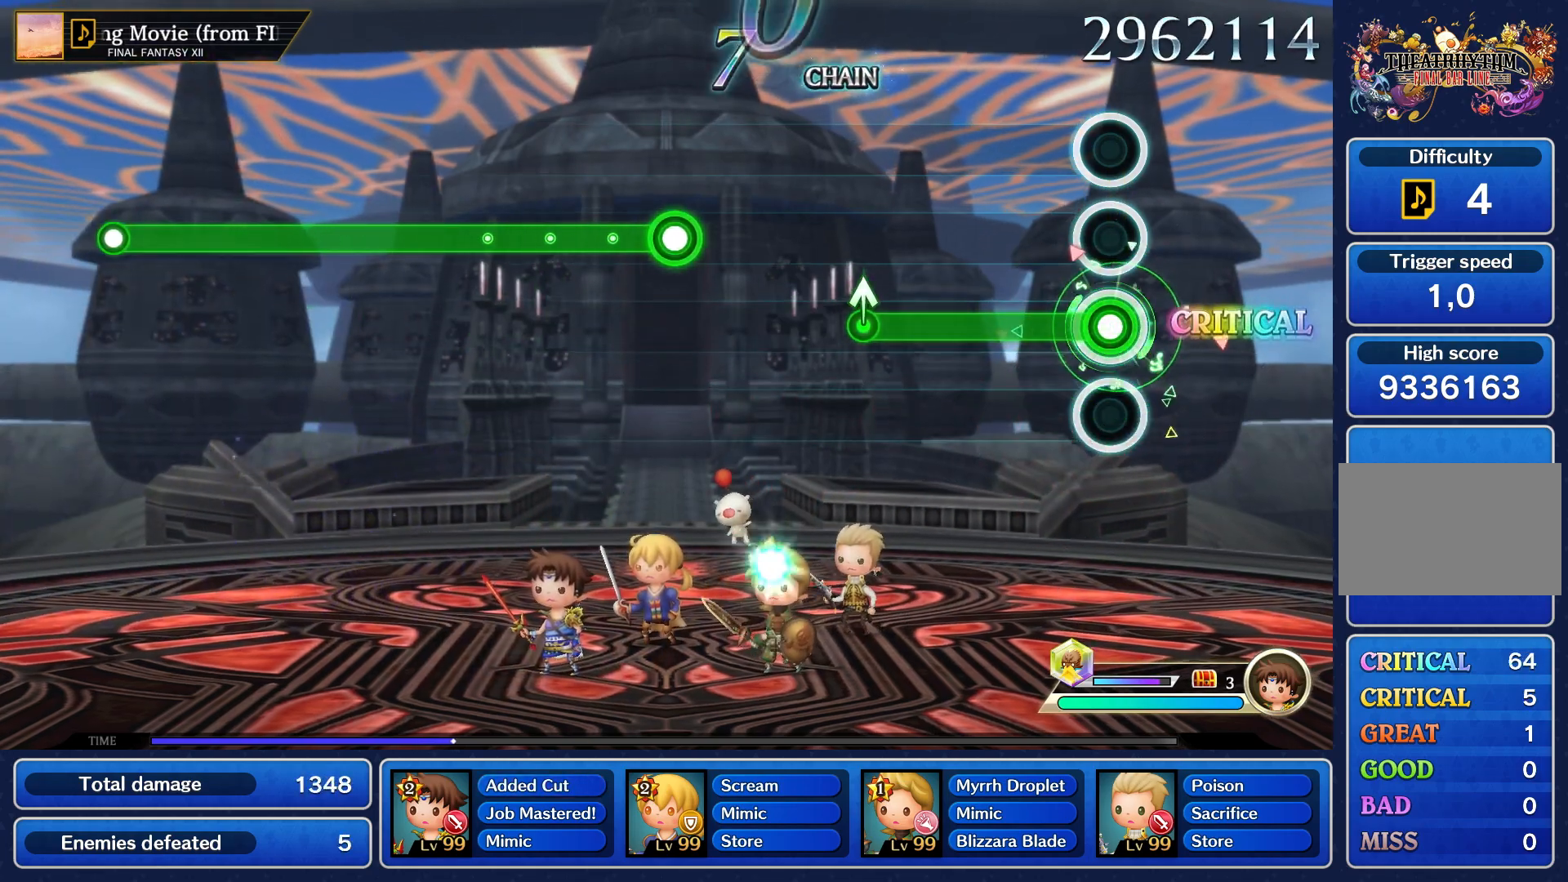
{"buttons": ["R1"], "left_stick": "center", "events": []}
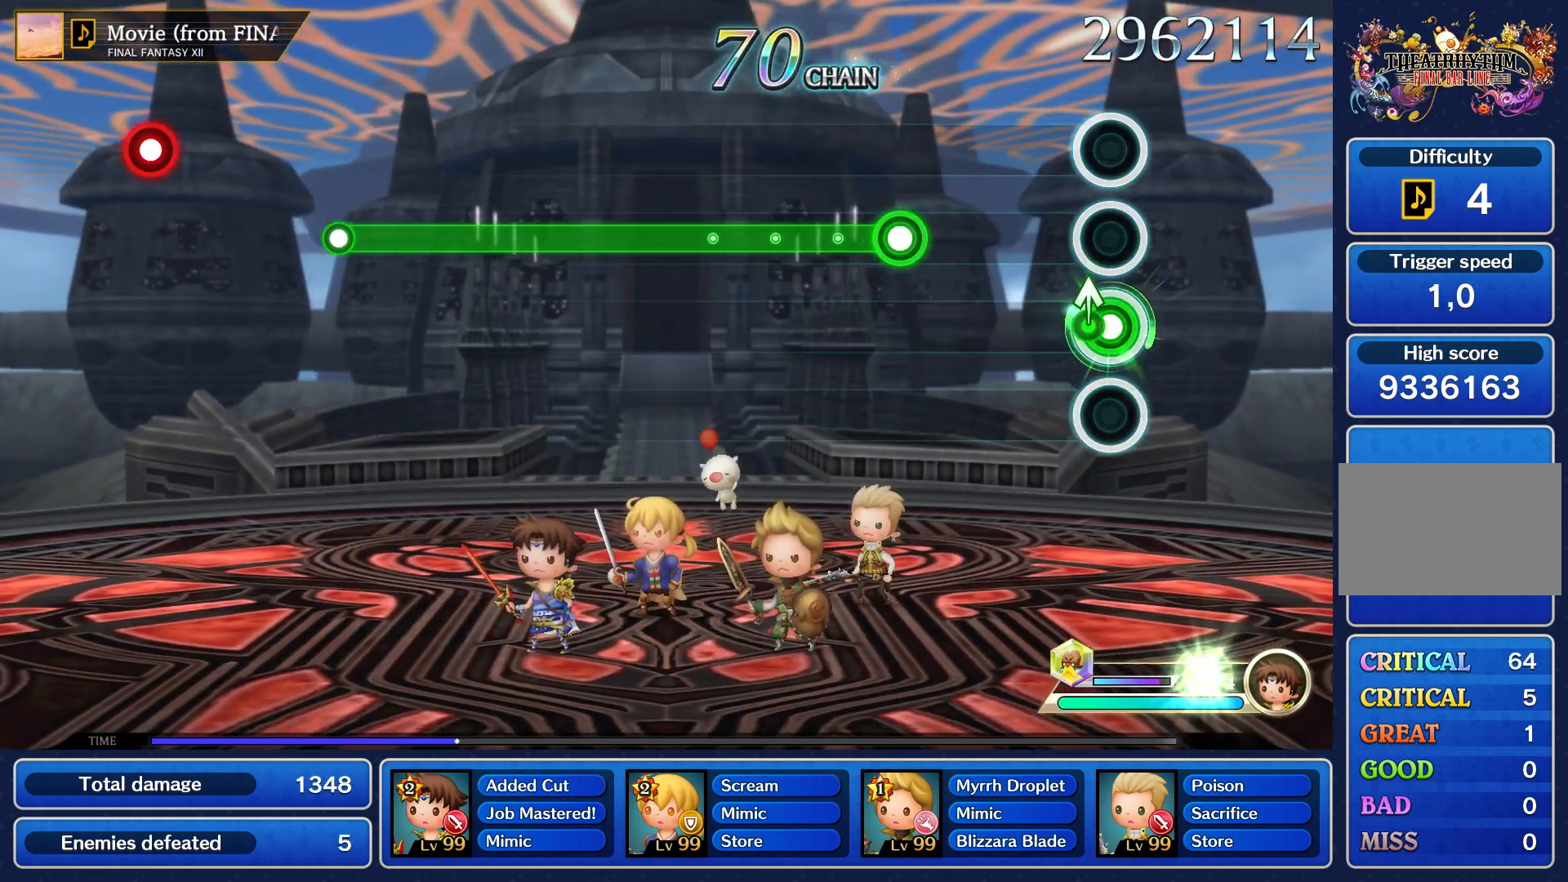
{"buttons": ["R1"], "left_stick": "center", "events": [[67, "left_stick", "up"], [83, "R1", "up"], [150, "left_stick", "center"], [500, "R1", "down"]]}
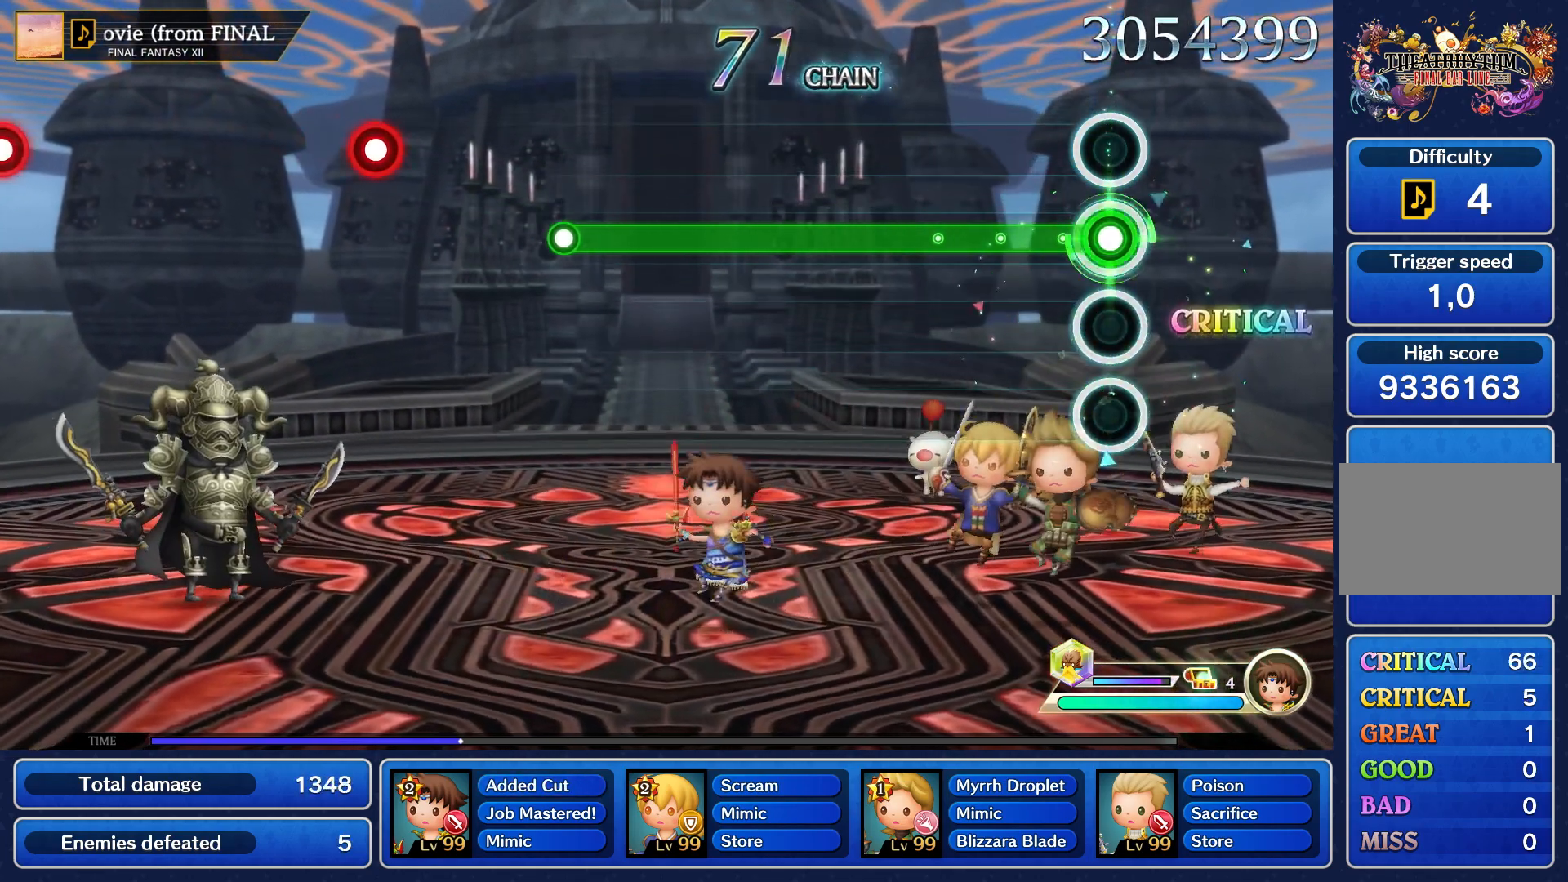
{"buttons": ["R1"], "left_stick": "center", "events": []}
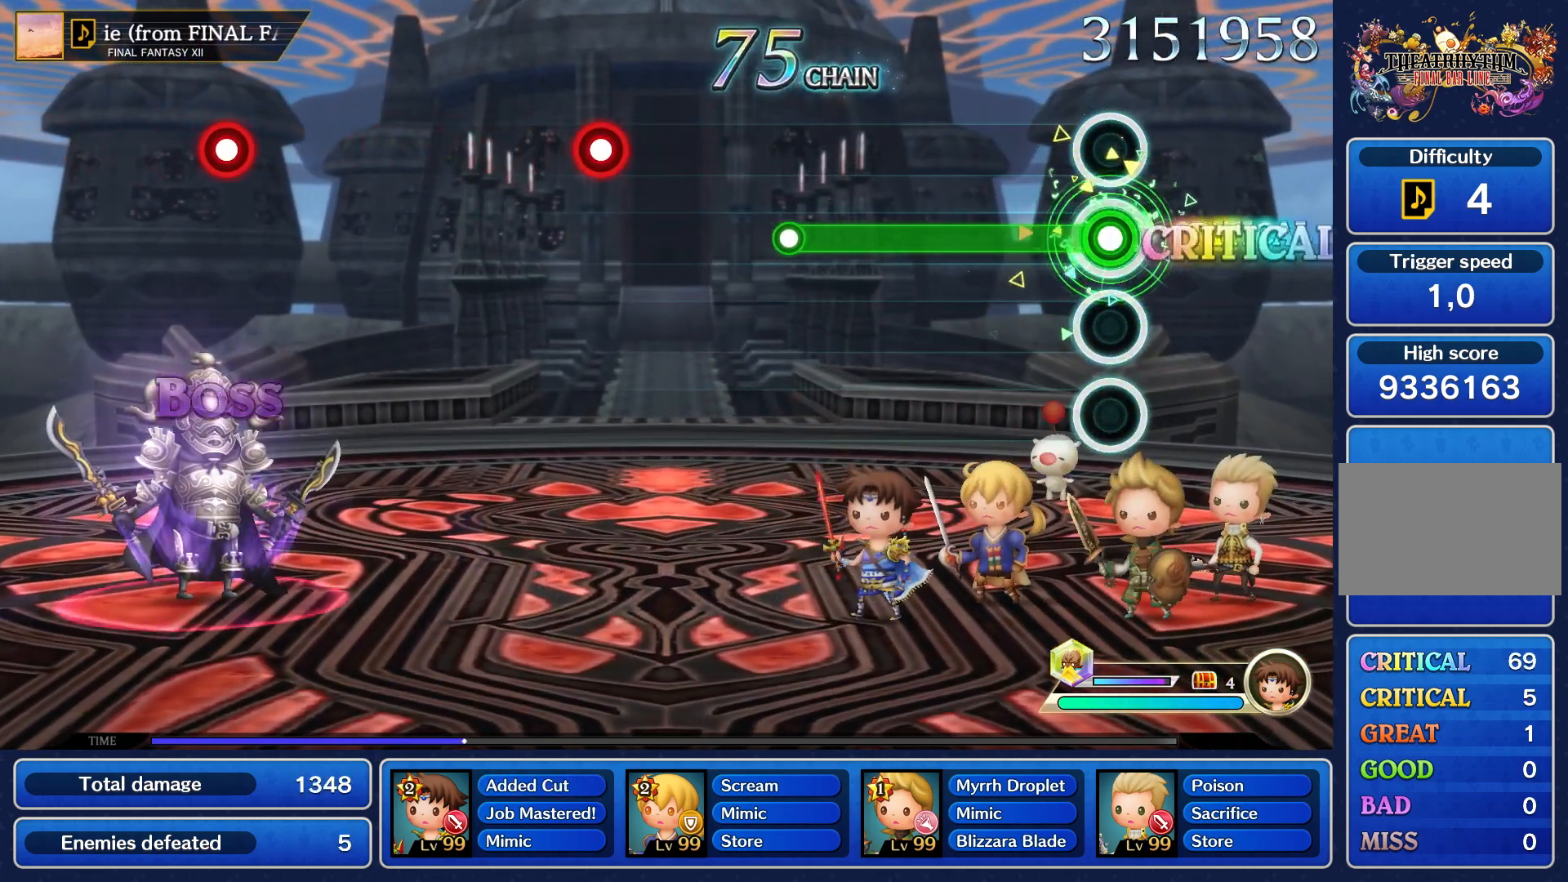
{"buttons": ["R1"], "left_stick": "center", "events": []}
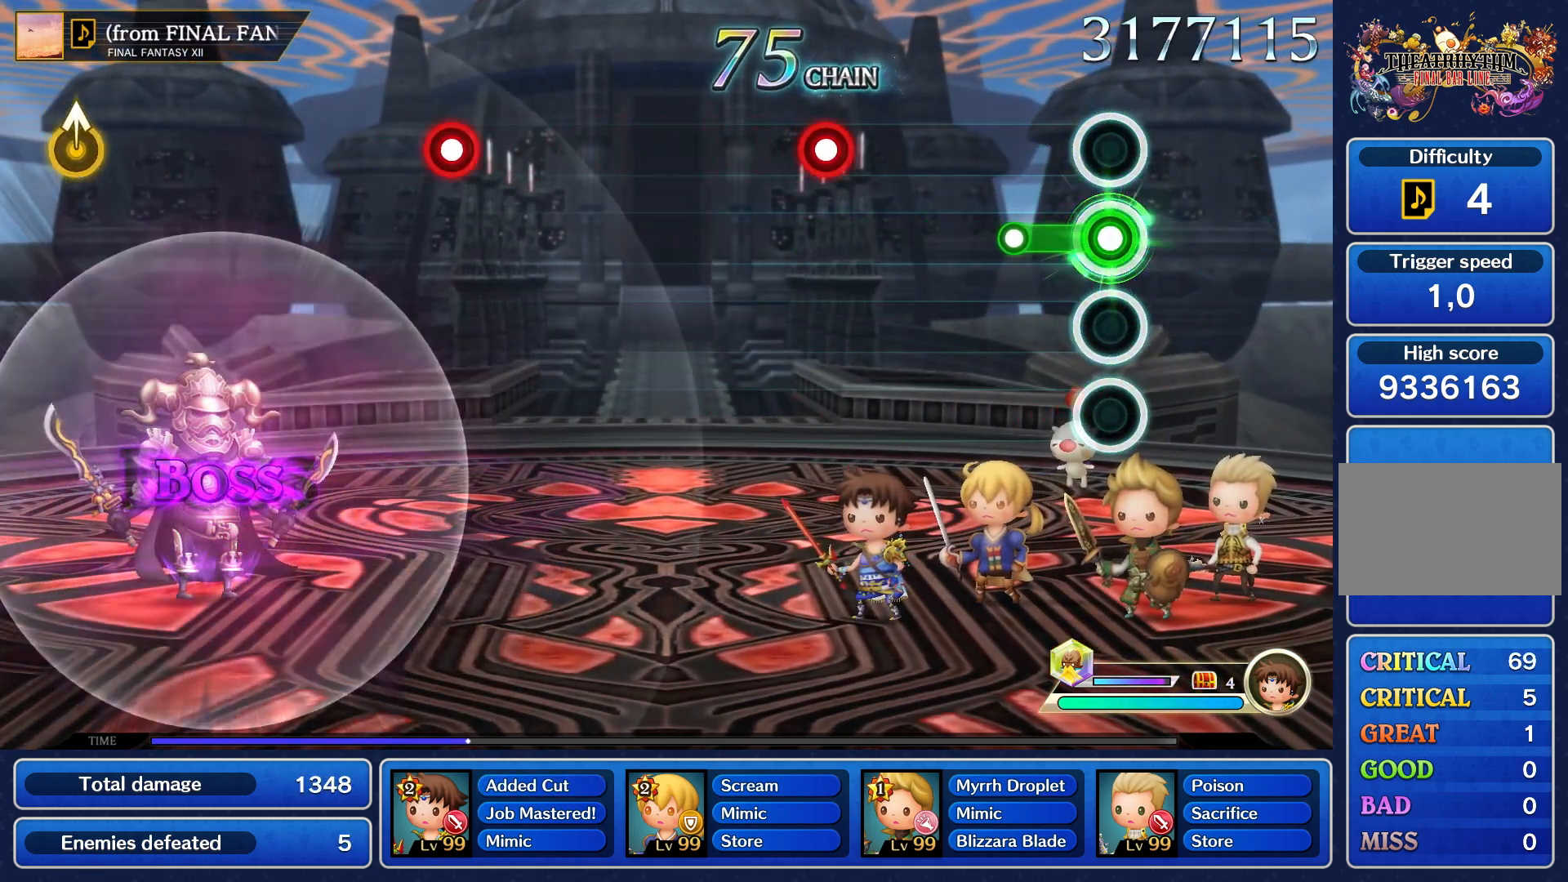
{"buttons": [], "left_stick": "center", "events": [[233, "R1", "up"]]}
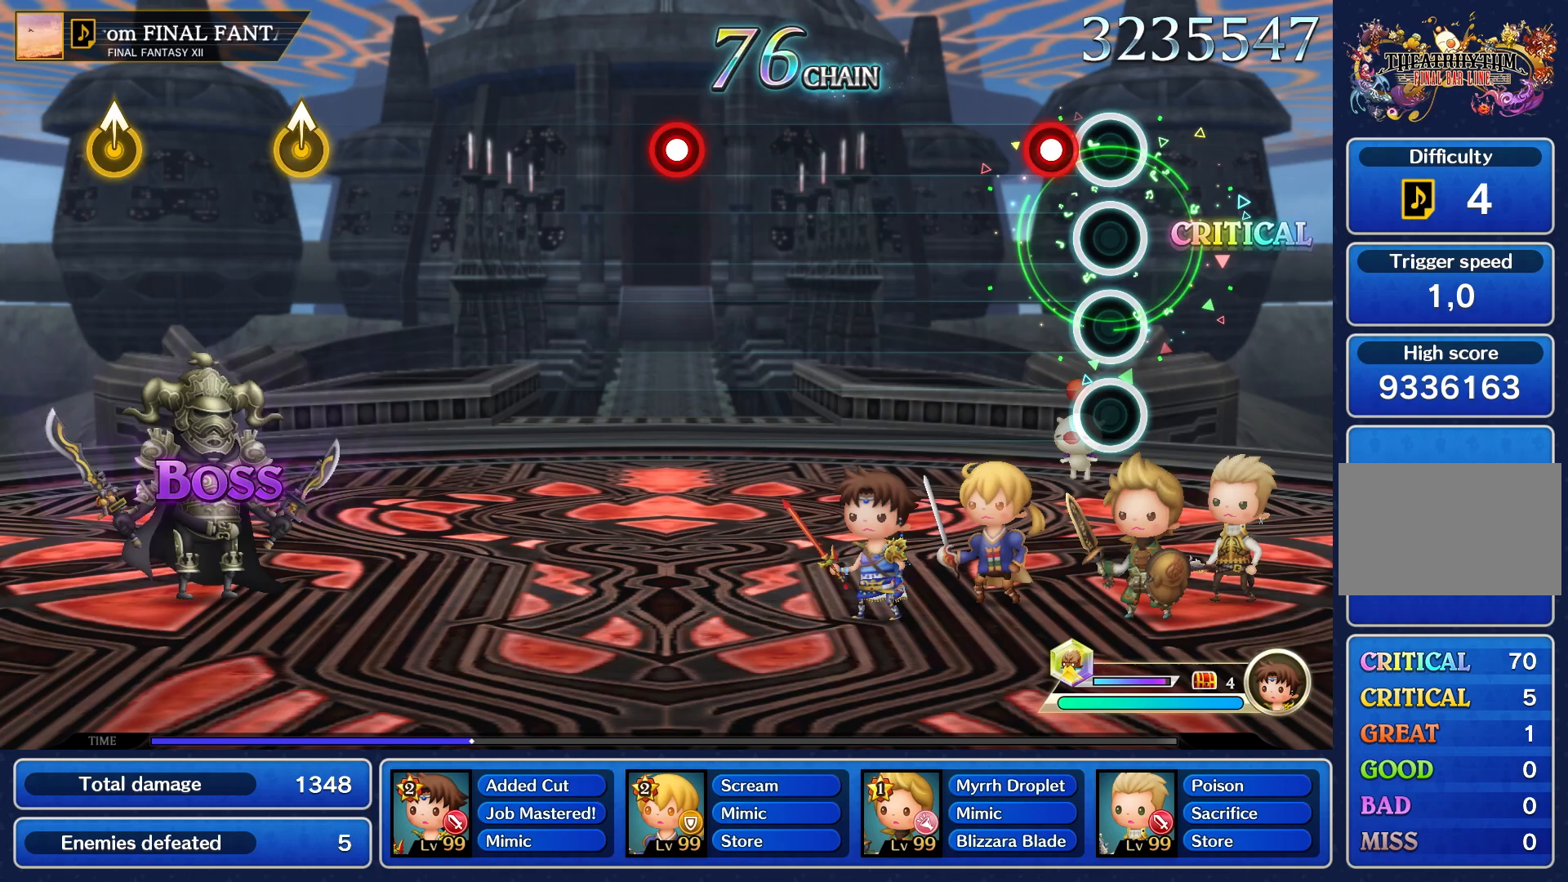
{"buttons": [], "left_stick": "center", "events": [[150, "R1", "down"], [250, "R1", "up"]]}
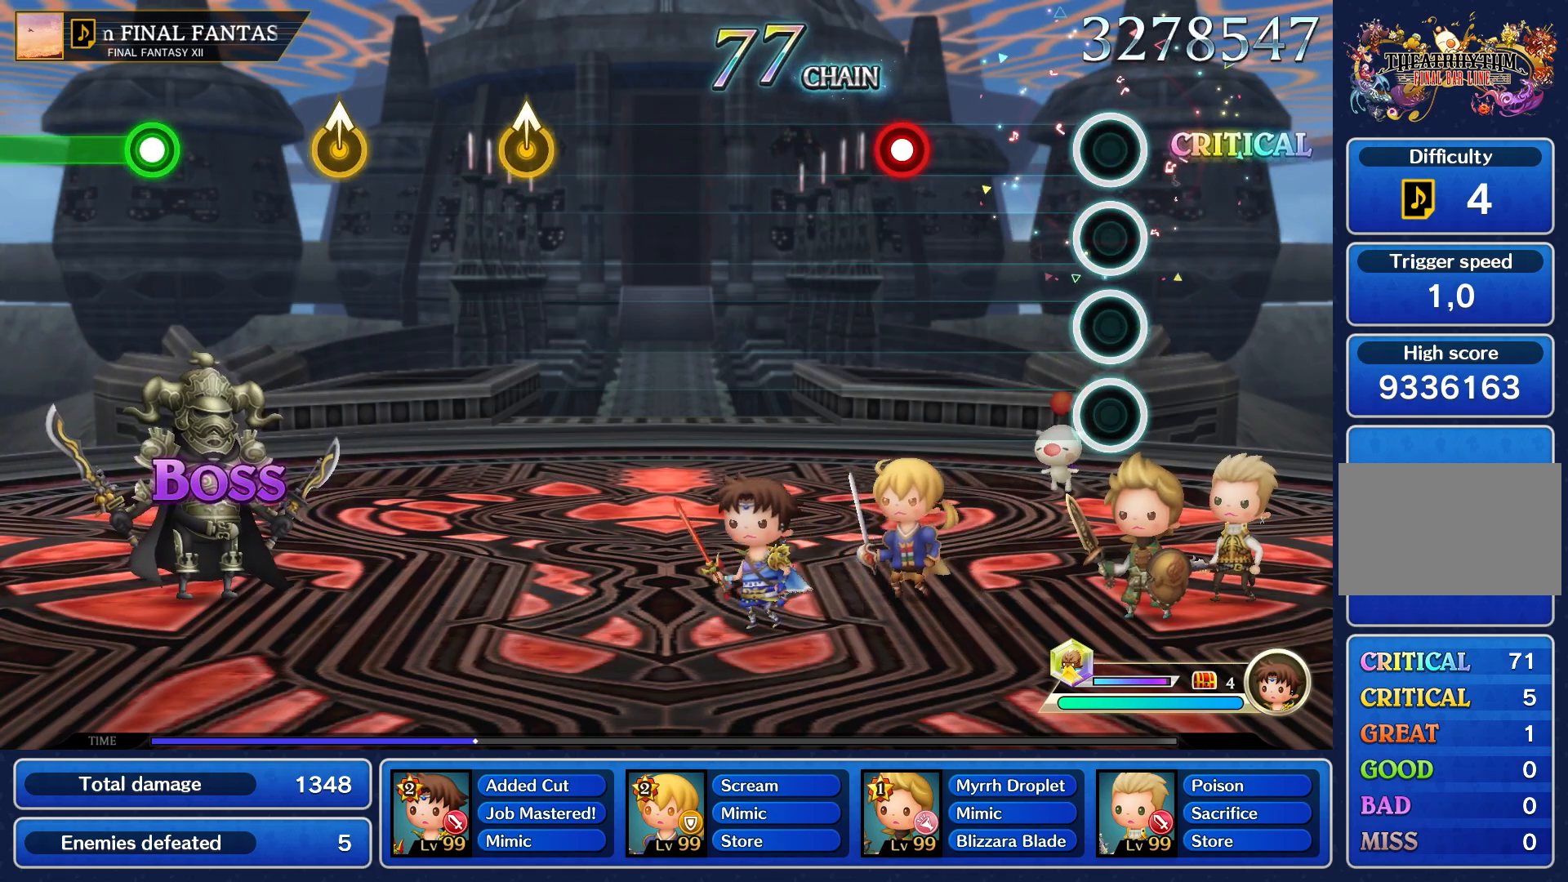
{"buttons": ["R1"], "left_stick": "center", "events": [[467, "R1", "down"]]}
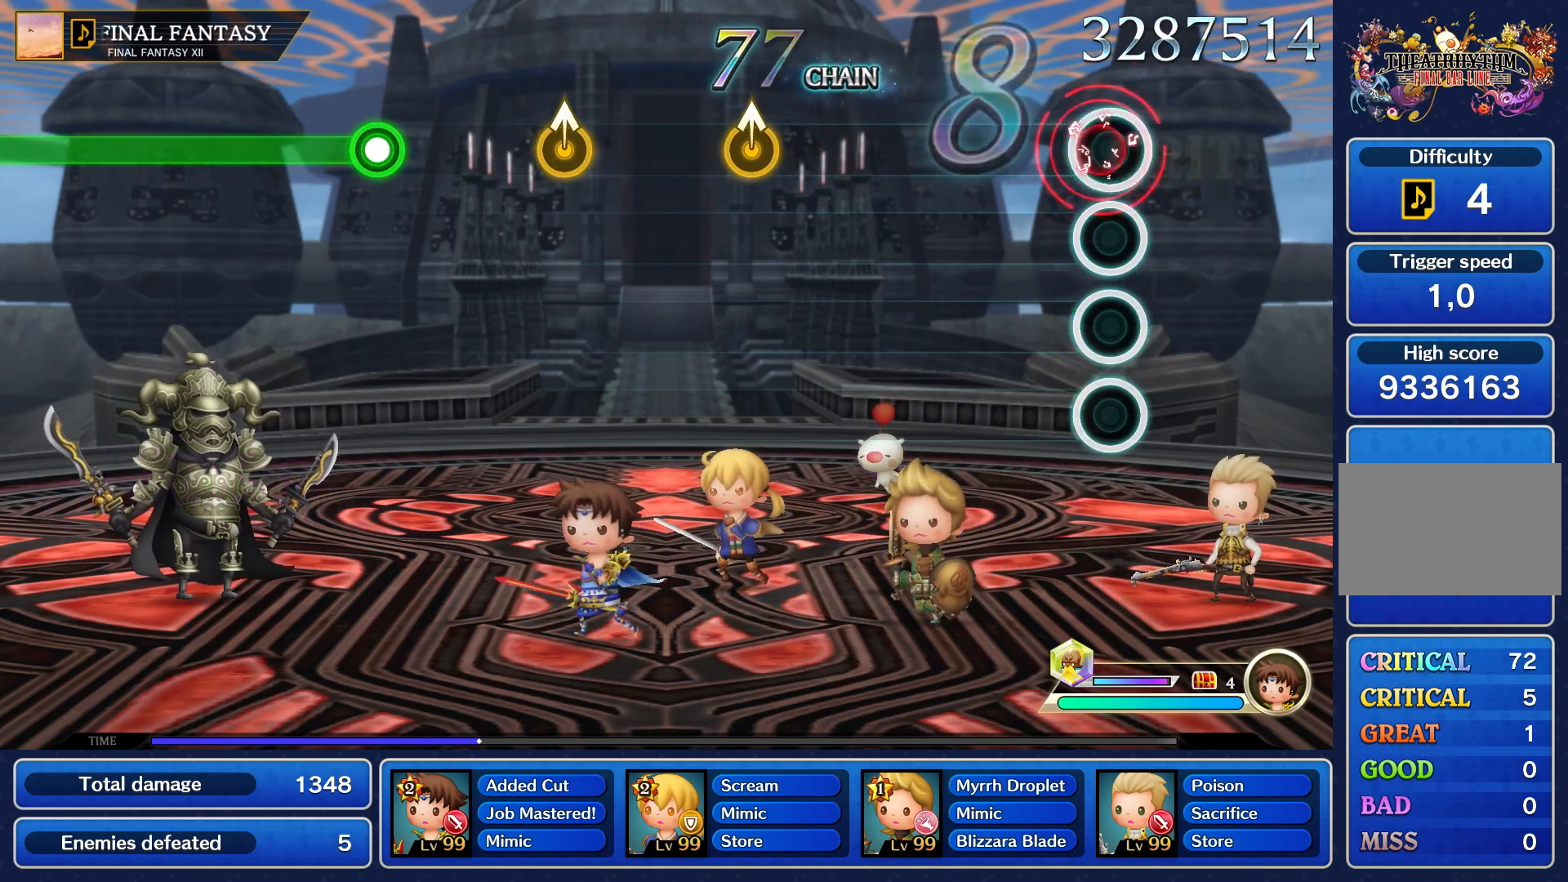
{"buttons": [], "left_stick": "center", "events": [[67, "R1", "up"]]}
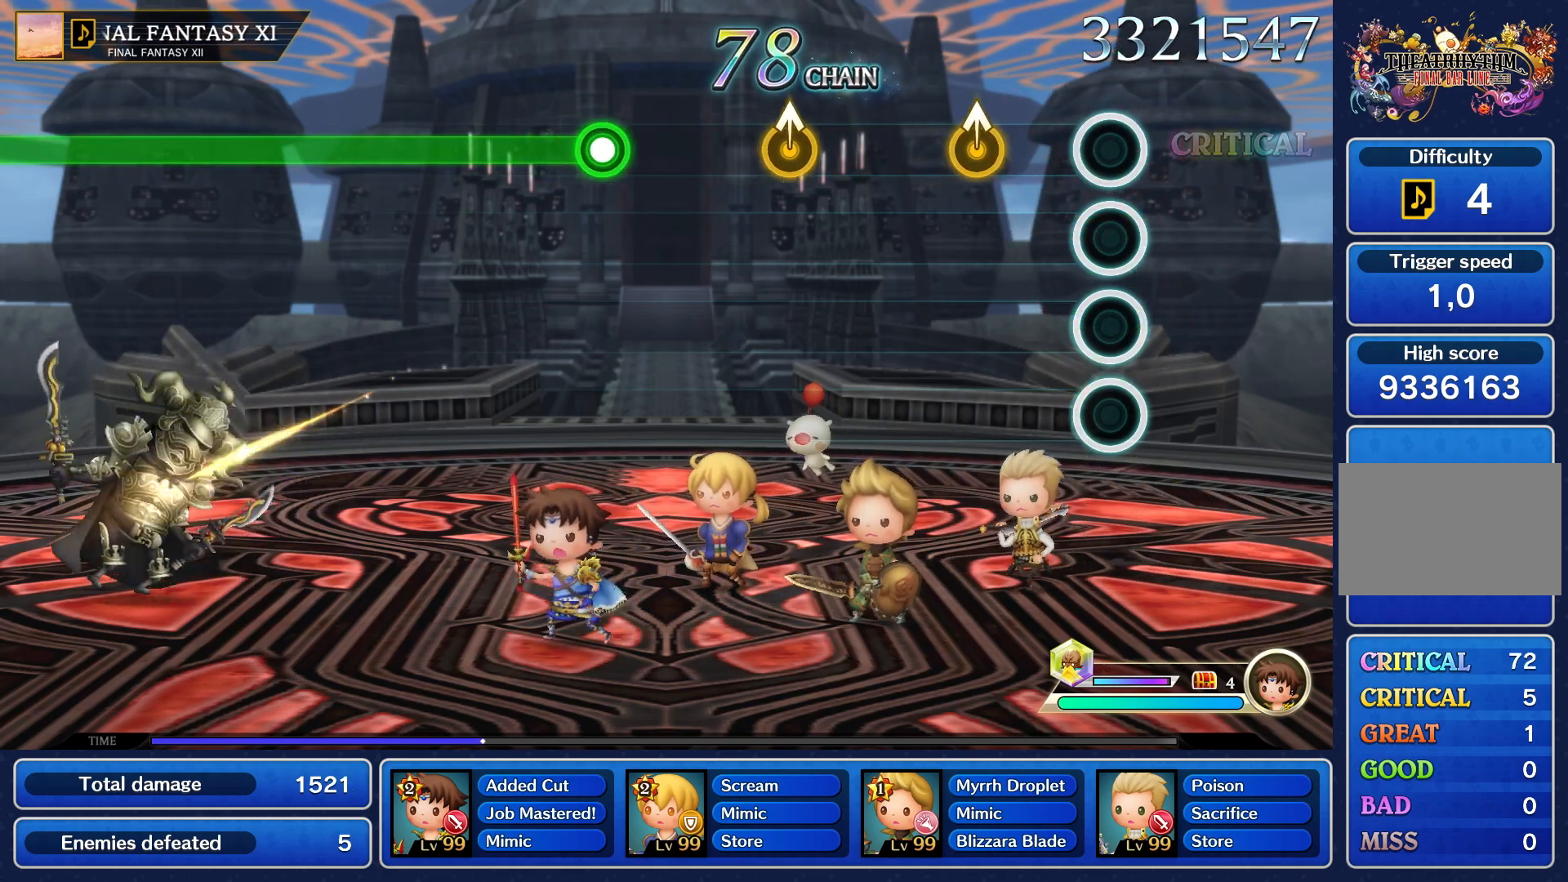
{"buttons": [], "left_stick": "center", "events": [[300, "left_stick", "up"], [383, "left_stick", "center"]]}
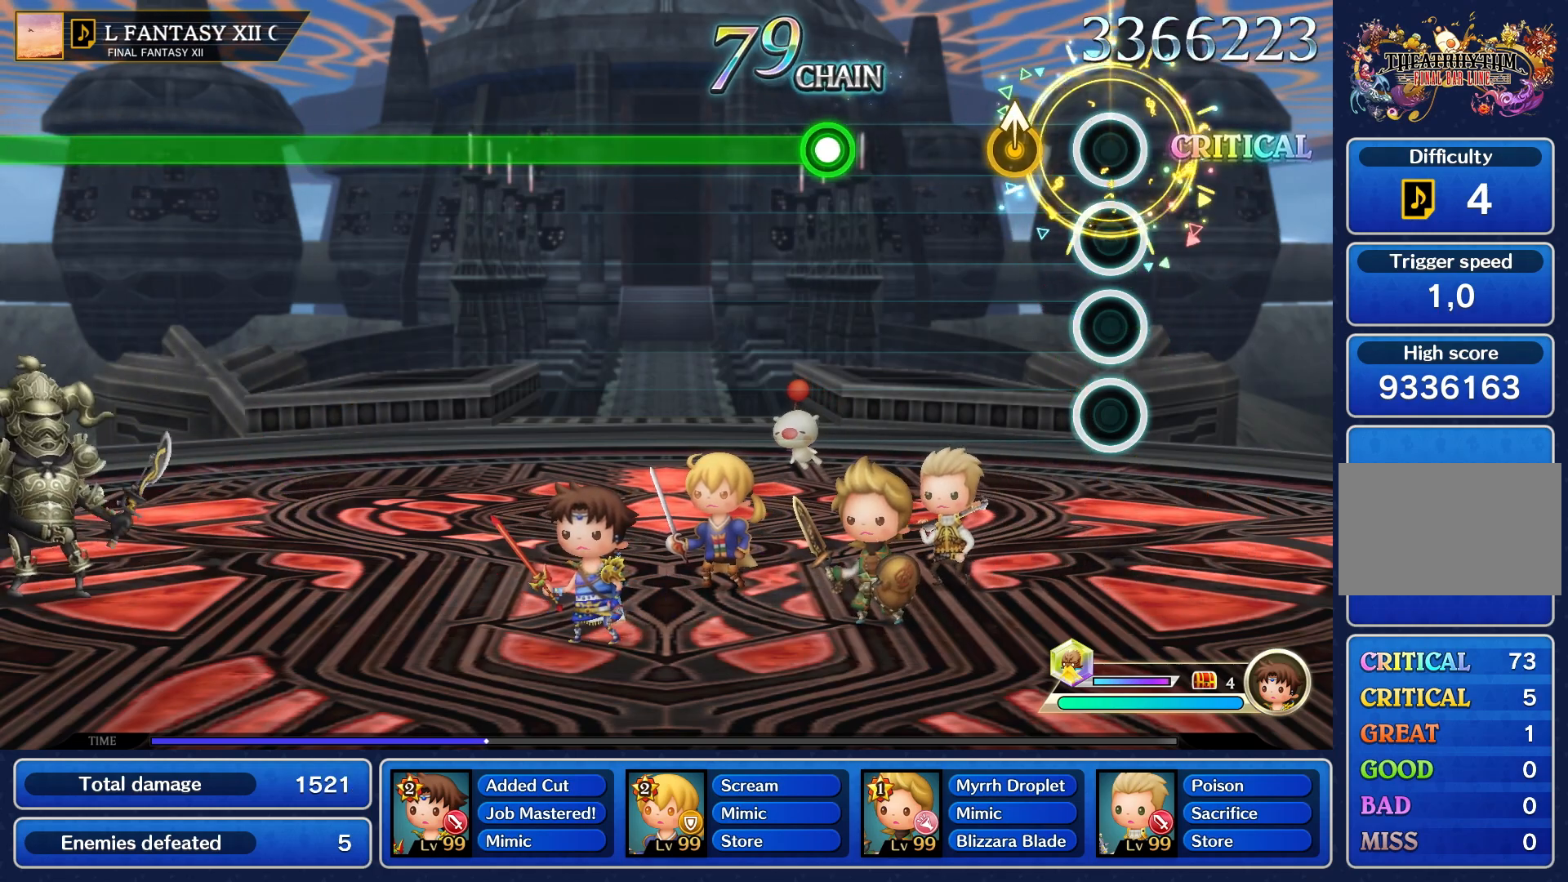
{"buttons": [], "left_stick": "center", "events": [[250, "left_stick", "up"], [333, "left_stick", "center"]]}
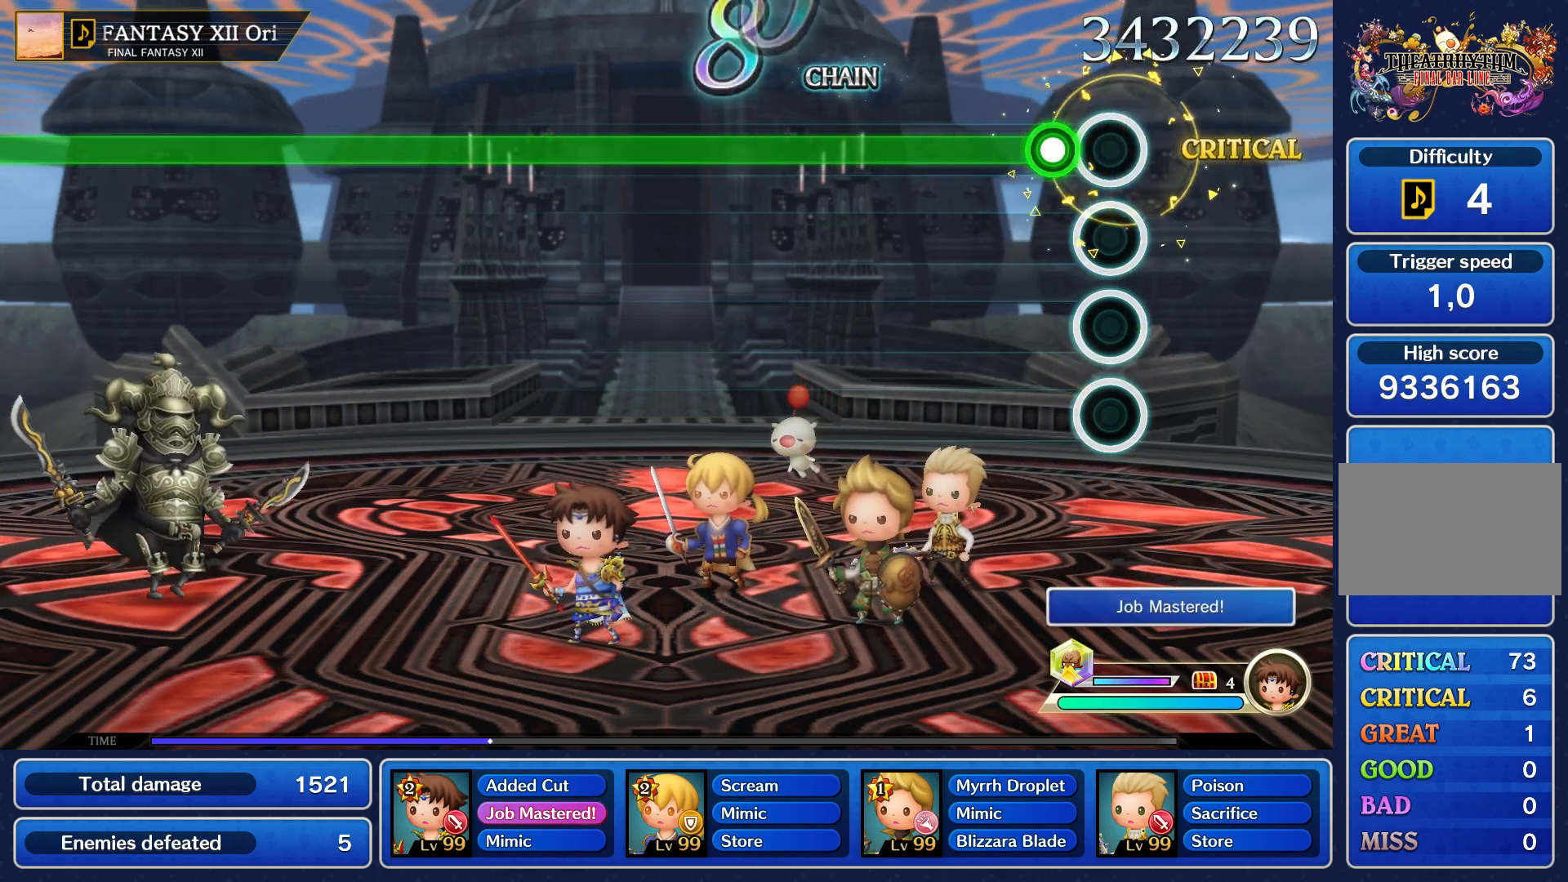
{"buttons": ["R1"], "left_stick": "center", "events": [[183, "R1", "down"]]}
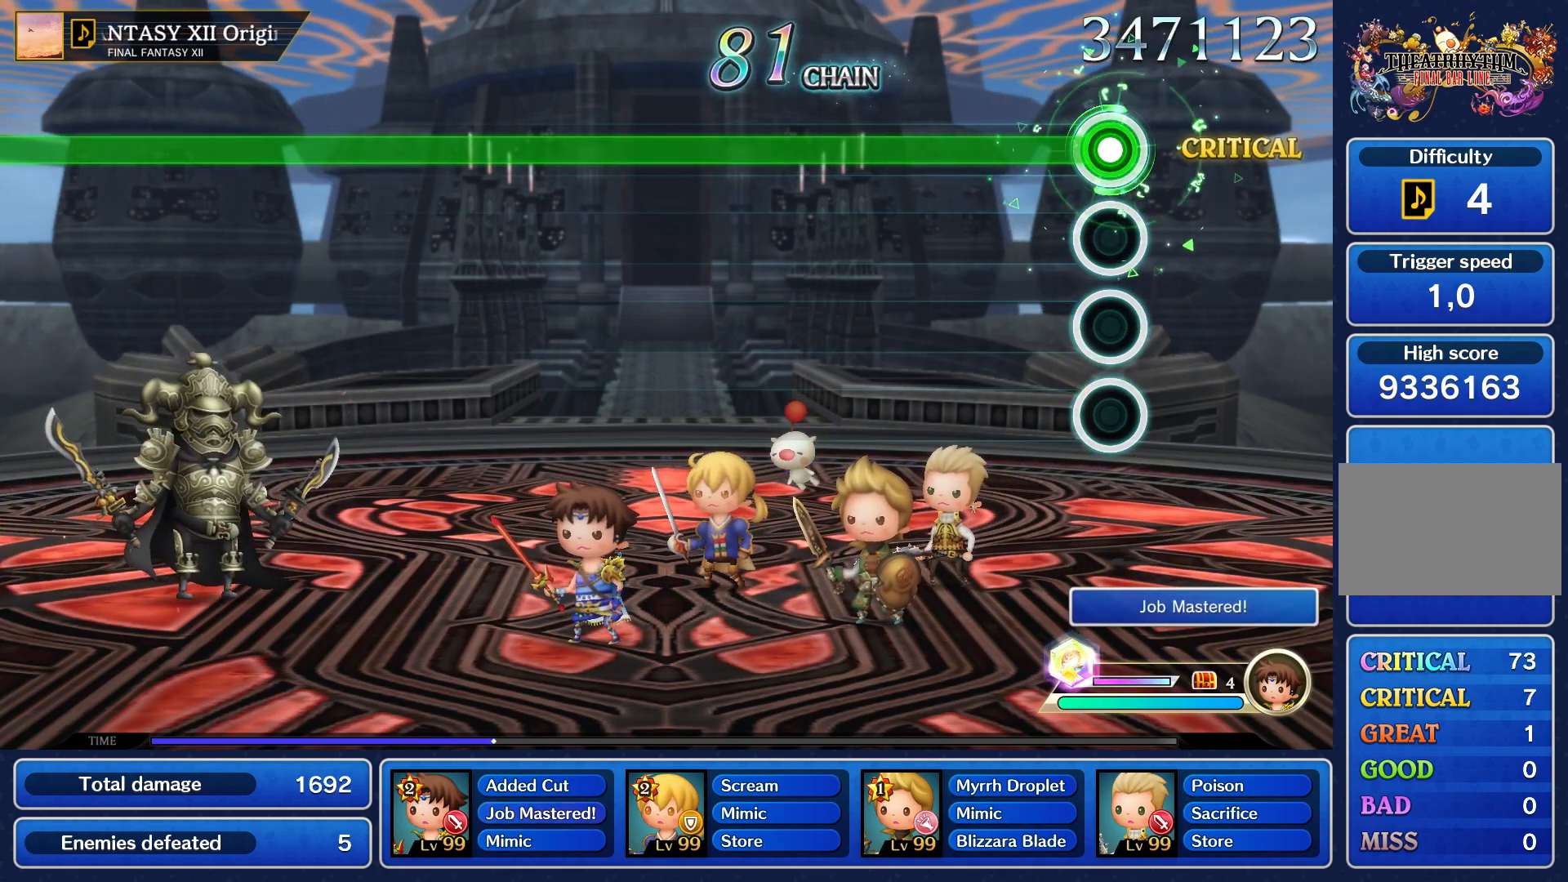
{"buttons": ["R1"], "left_stick": "center", "events": []}
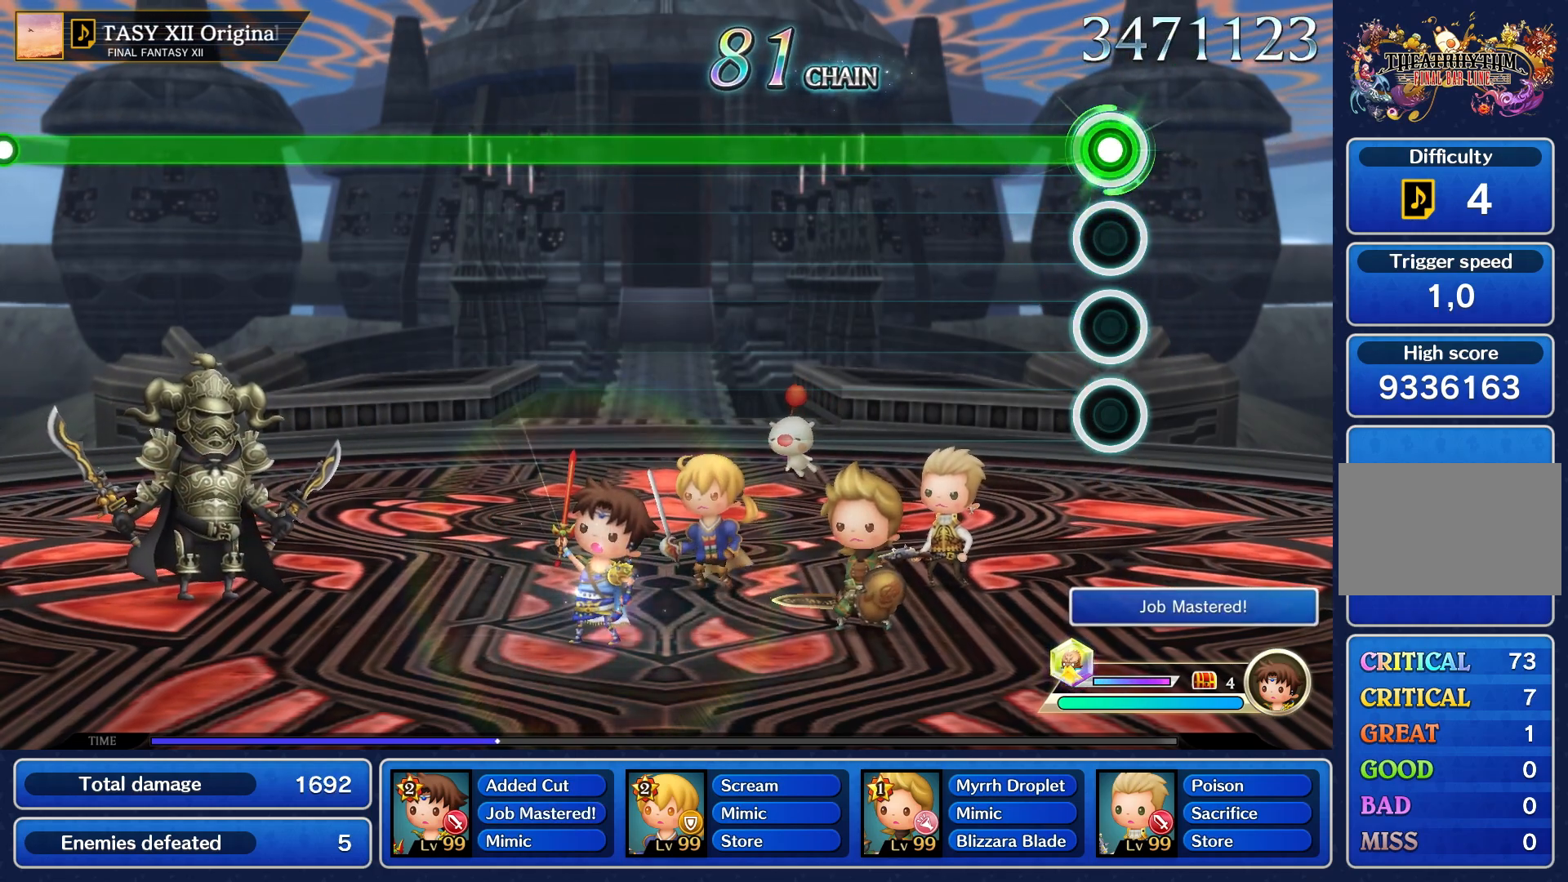
{"buttons": ["R1"], "left_stick": "center", "events": []}